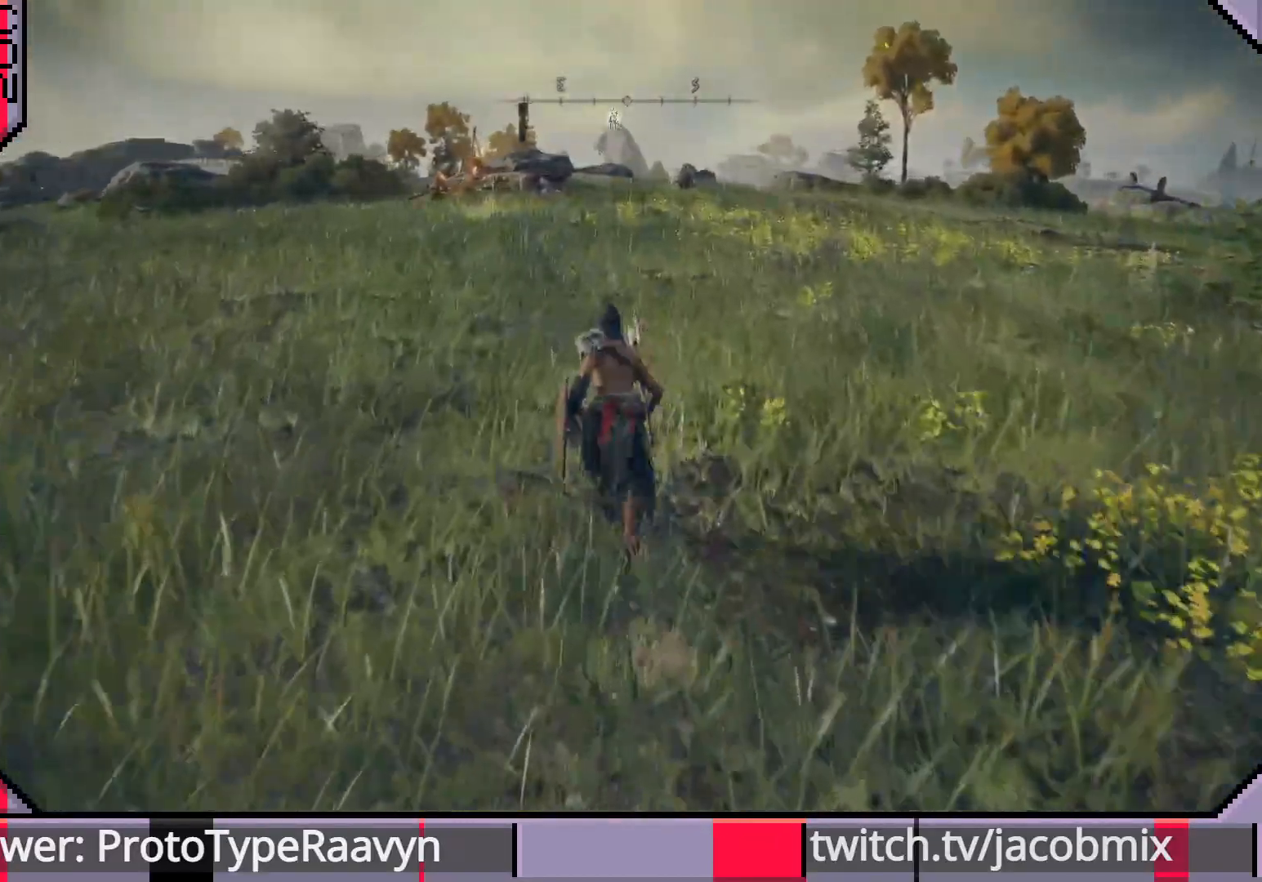
Gameplay with a controller (PlayStation layout); each line is a JSON object with the inputs held at the frame after it. "events" lists button and stick changes between this image and that frame as [ms after this image, input, new state], when the widget could be followed in between.
{"buttons": ["CIRCLE"], "left_stick": "up", "right_stick": "center", "events": []}
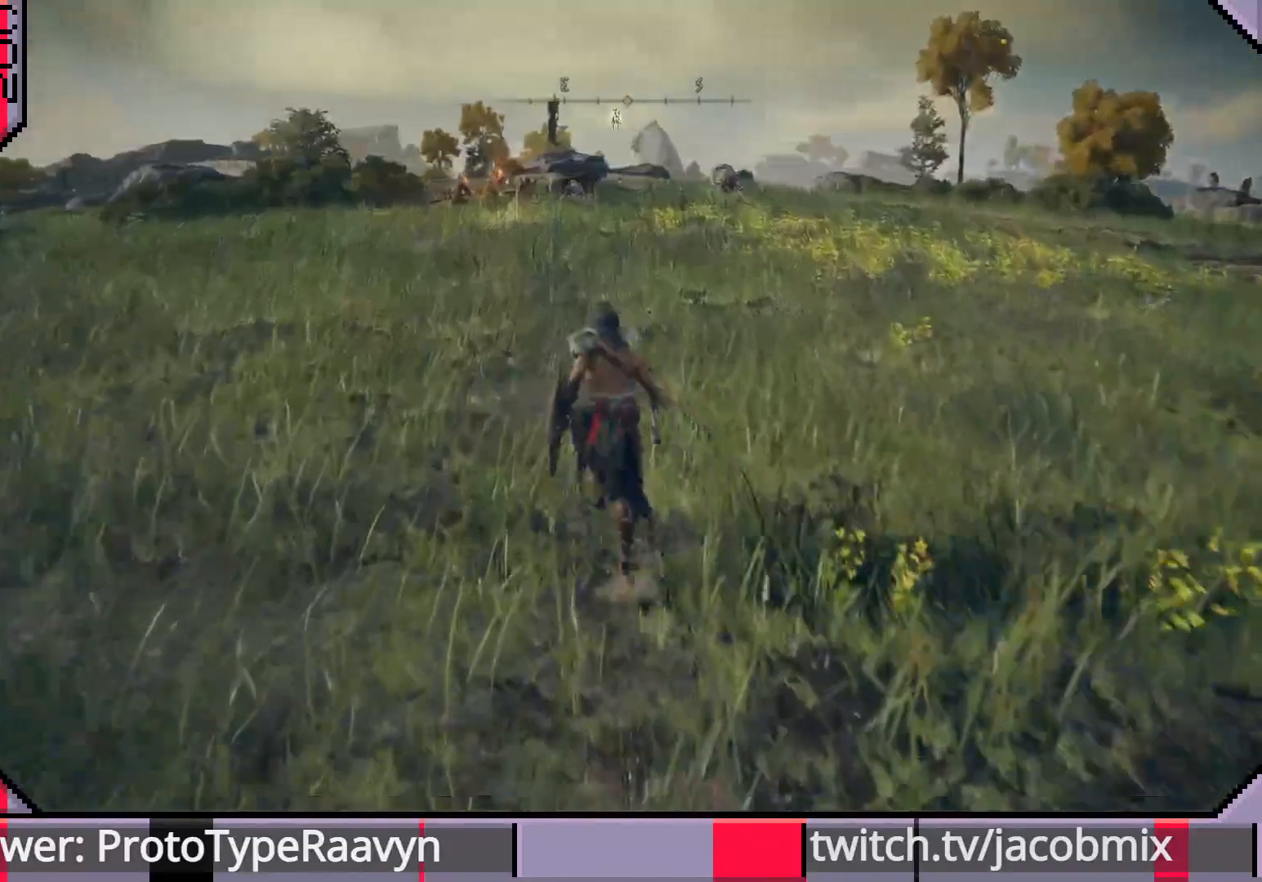
{"buttons": ["CIRCLE"], "left_stick": "up", "right_stick": "center", "events": []}
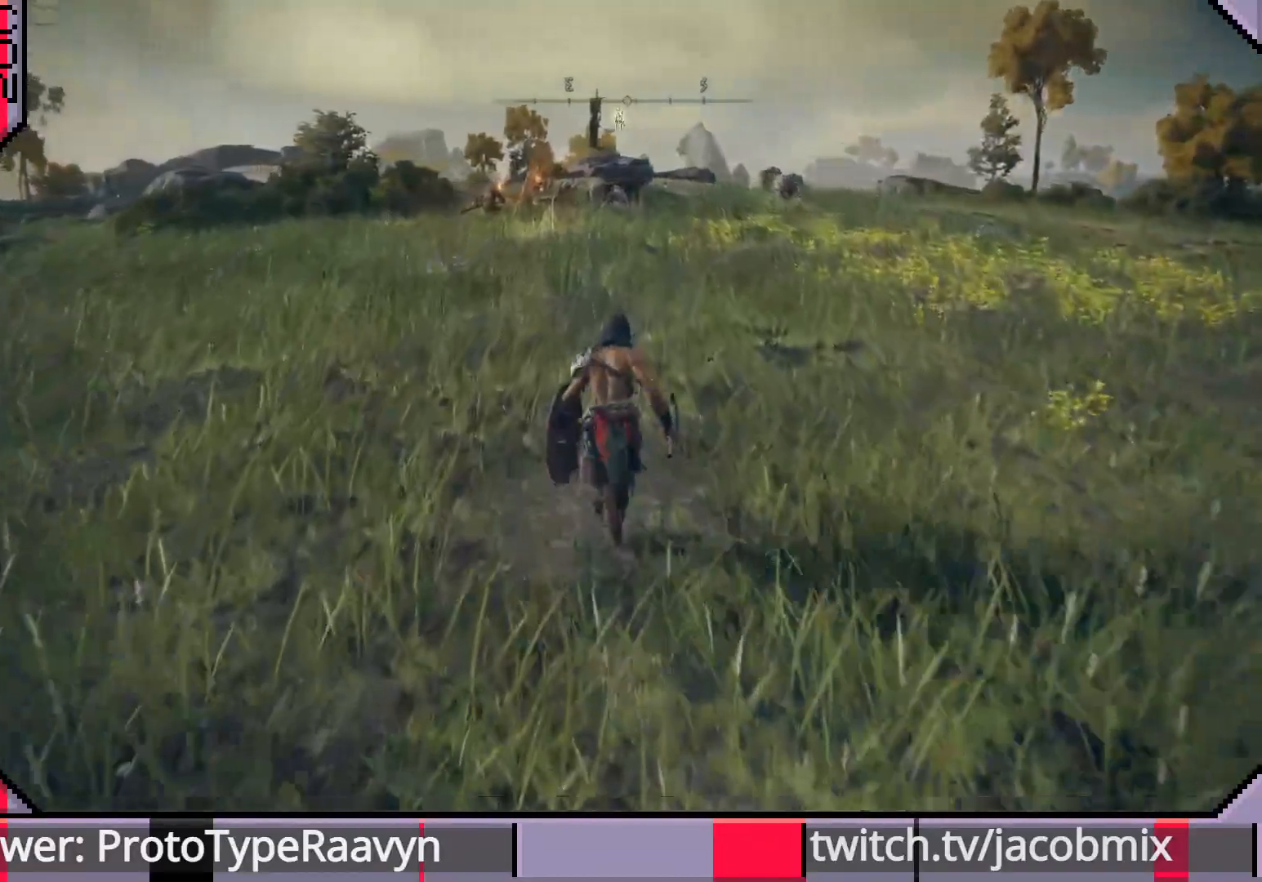
{"buttons": [], "left_stick": "up", "right_stick": "center", "events": [[333, "CIRCLE", "up"]]}
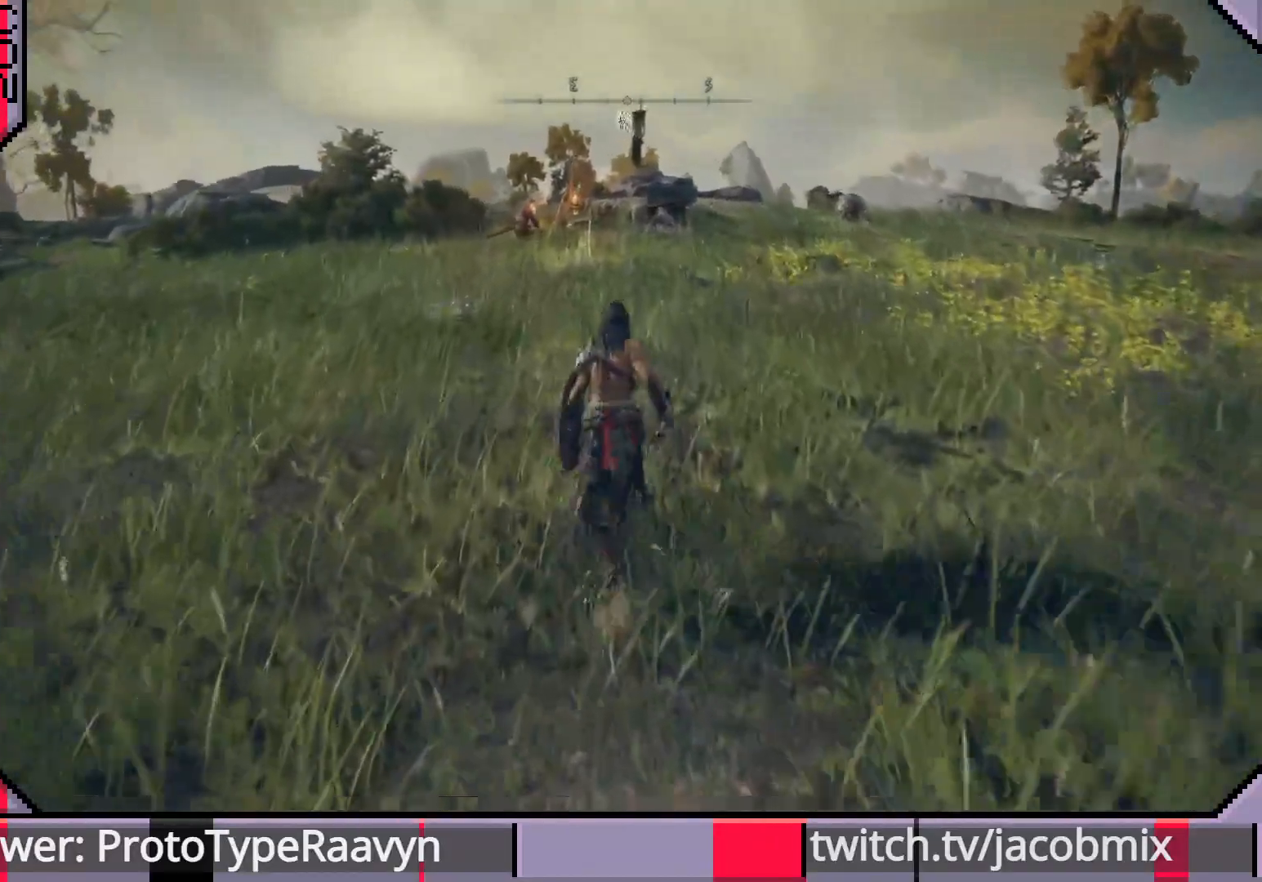
{"buttons": [], "left_stick": "up", "right_stick": "center", "events": [[133, "right_stick", "left"], [200, "right_stick", "center"]]}
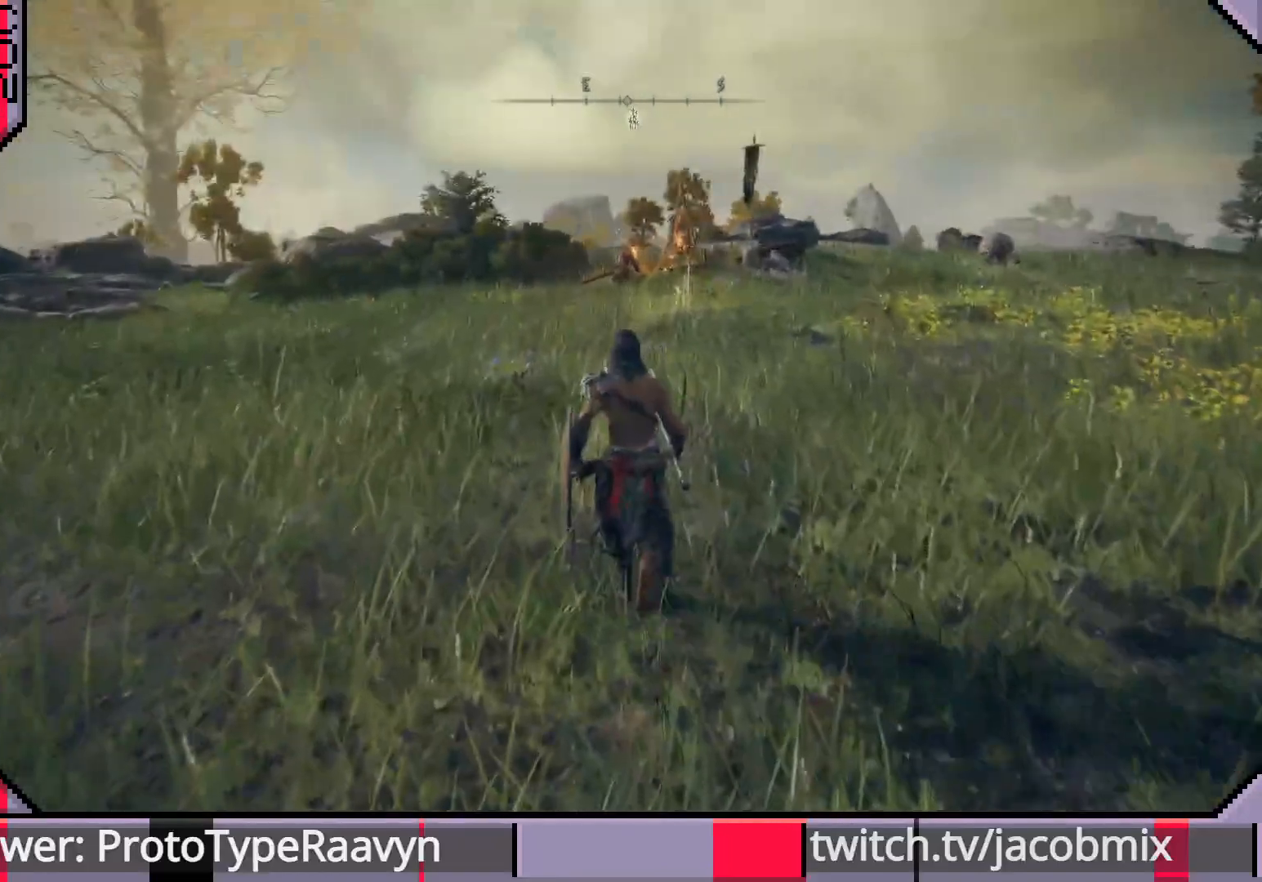
{"buttons": [], "left_stick": "up-right", "right_stick": "center", "events": [[17, "R3", "down"], [117, "R3", "up"], [483, "left_stick", "up-right"]]}
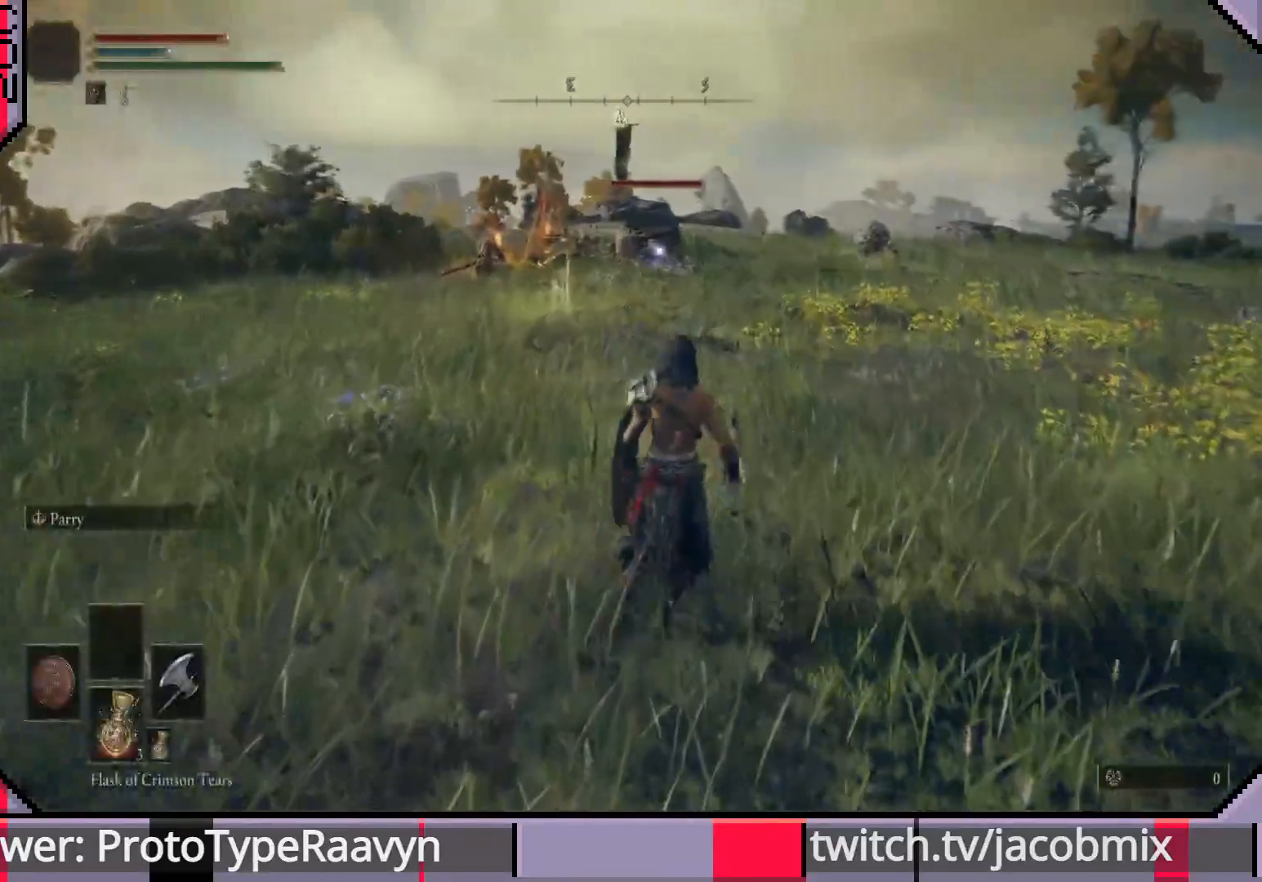
{"buttons": [], "left_stick": "center", "right_stick": "center", "events": [[33, "right_stick", "down-left"], [100, "R3", "down"], [183, "R3", "up"], [233, "right_stick", "center"], [383, "left_stick", "center"]]}
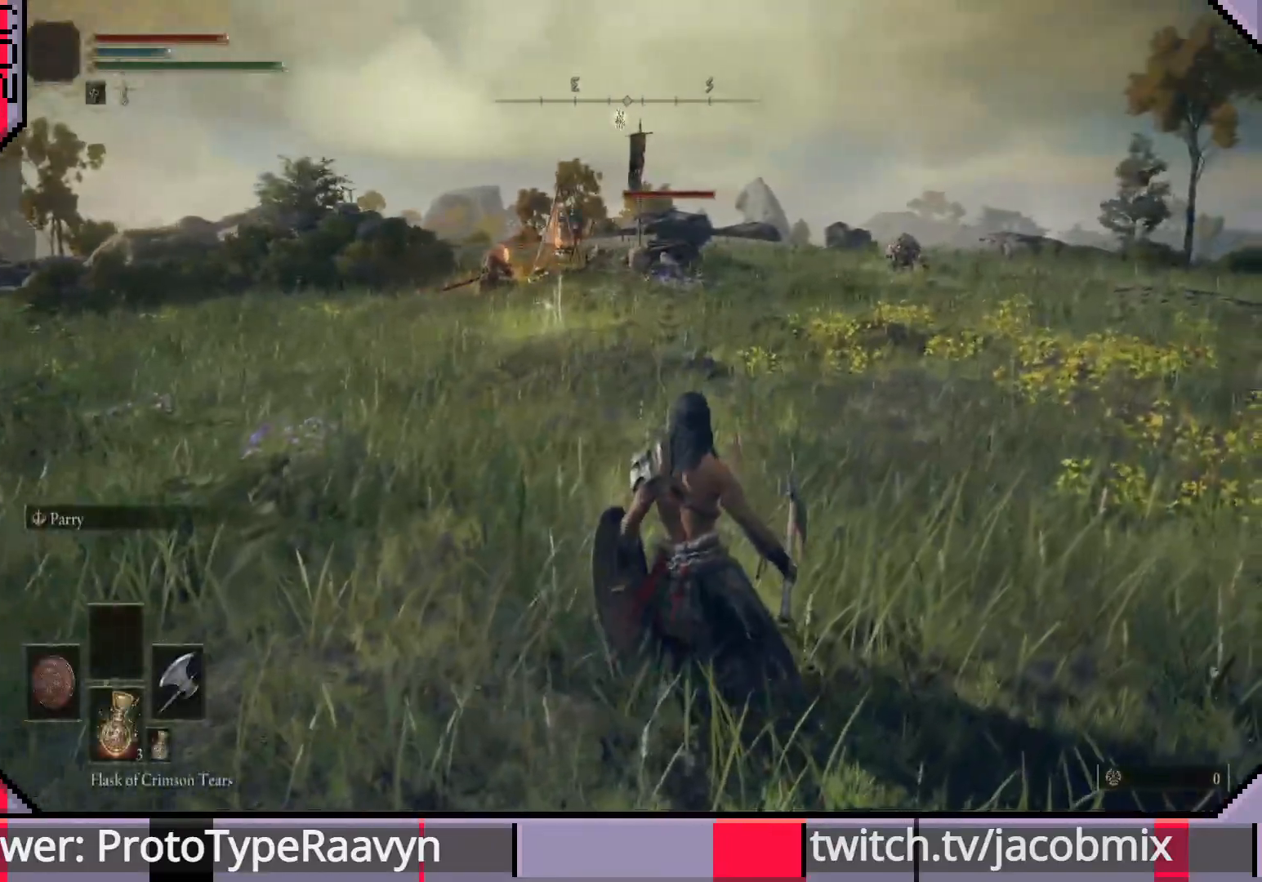
{"buttons": [], "left_stick": "center", "right_stick": "left", "events": [[33, "R3", "down"], [150, "R3", "up"], [300, "right_stick", "left"]]}
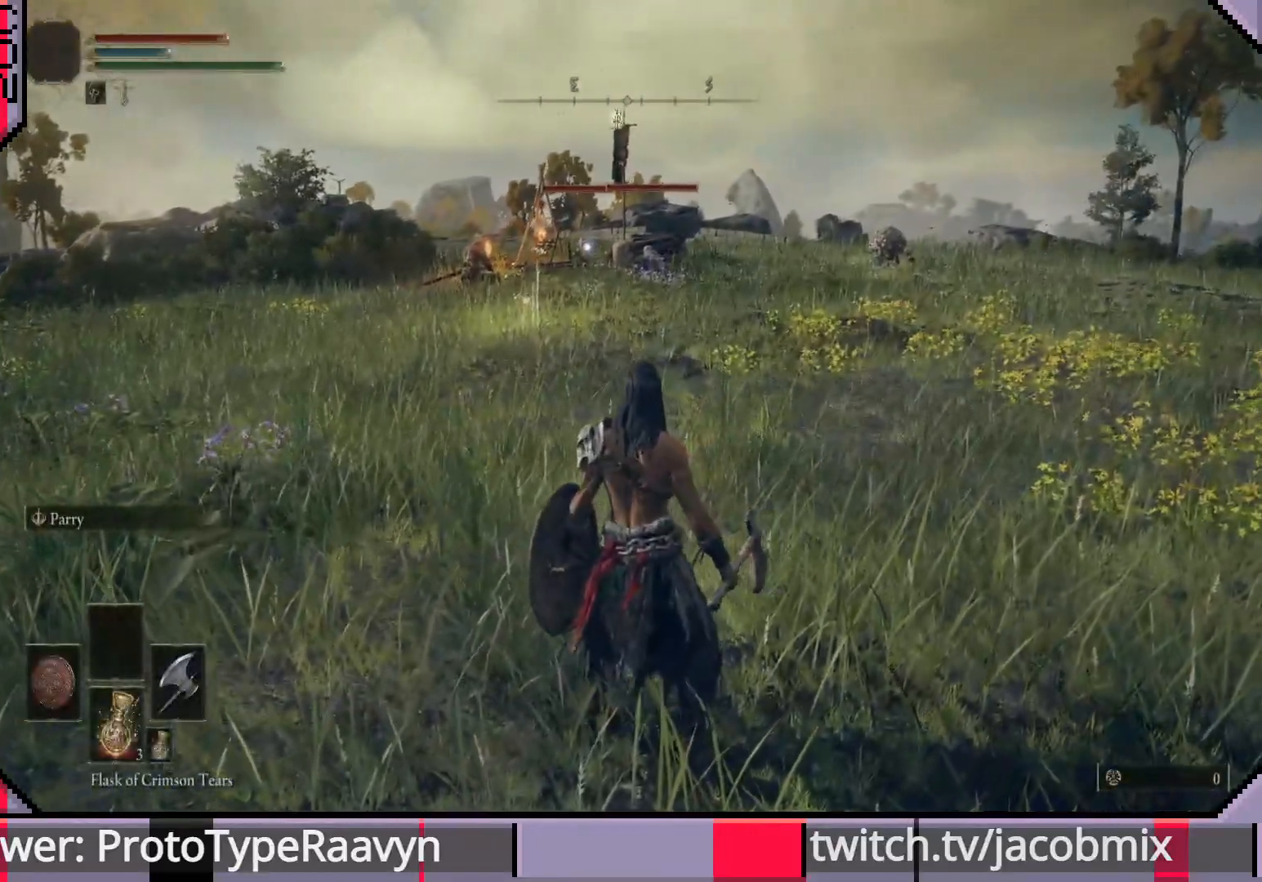
{"buttons": [], "left_stick": "center", "right_stick": "center", "events": [[17, "right_stick", "center"], [200, "right_stick", "left"], [367, "right_stick", "center"]]}
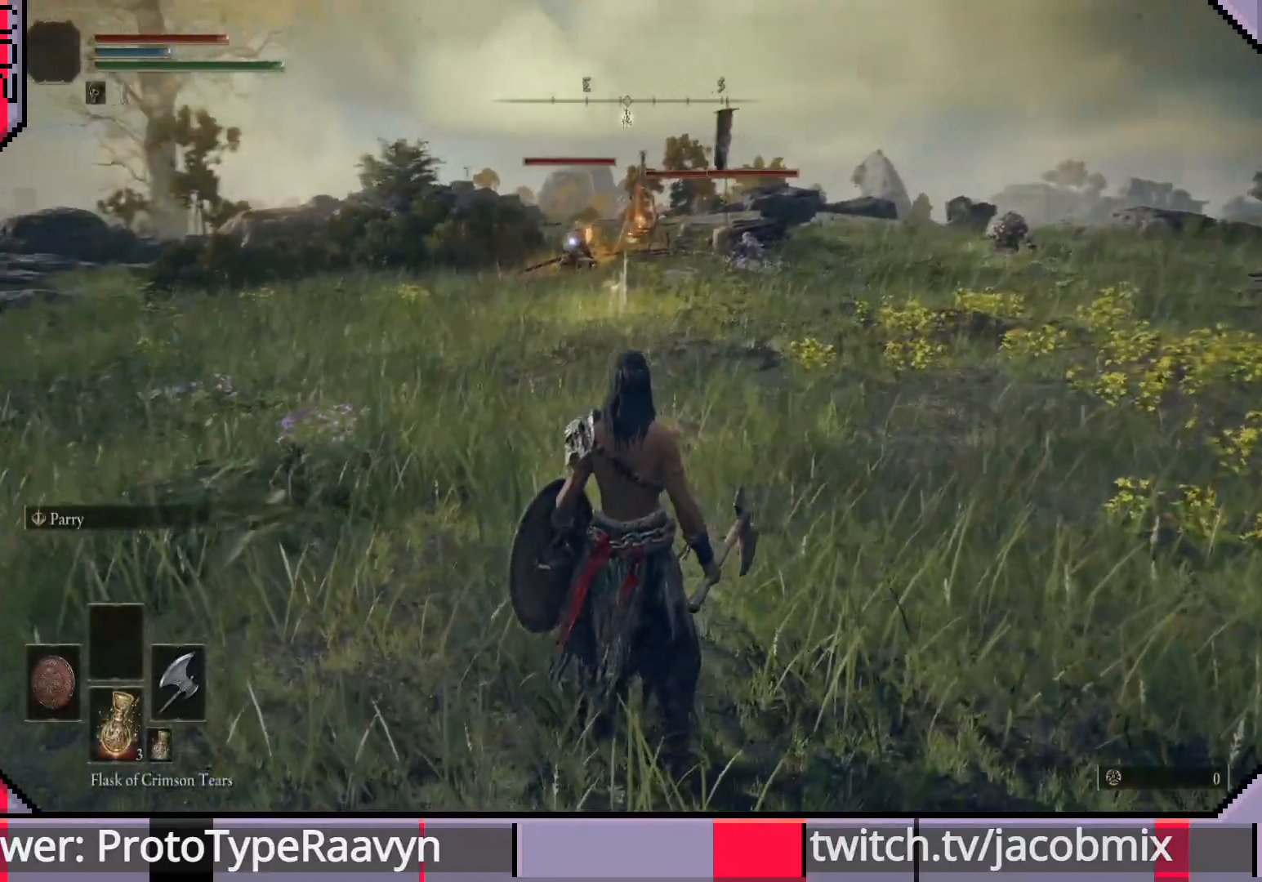
{"buttons": ["CIRCLE"], "left_stick": "up", "right_stick": "center", "events": [[183, "left_stick", "up"], [400, "CIRCLE", "down"]]}
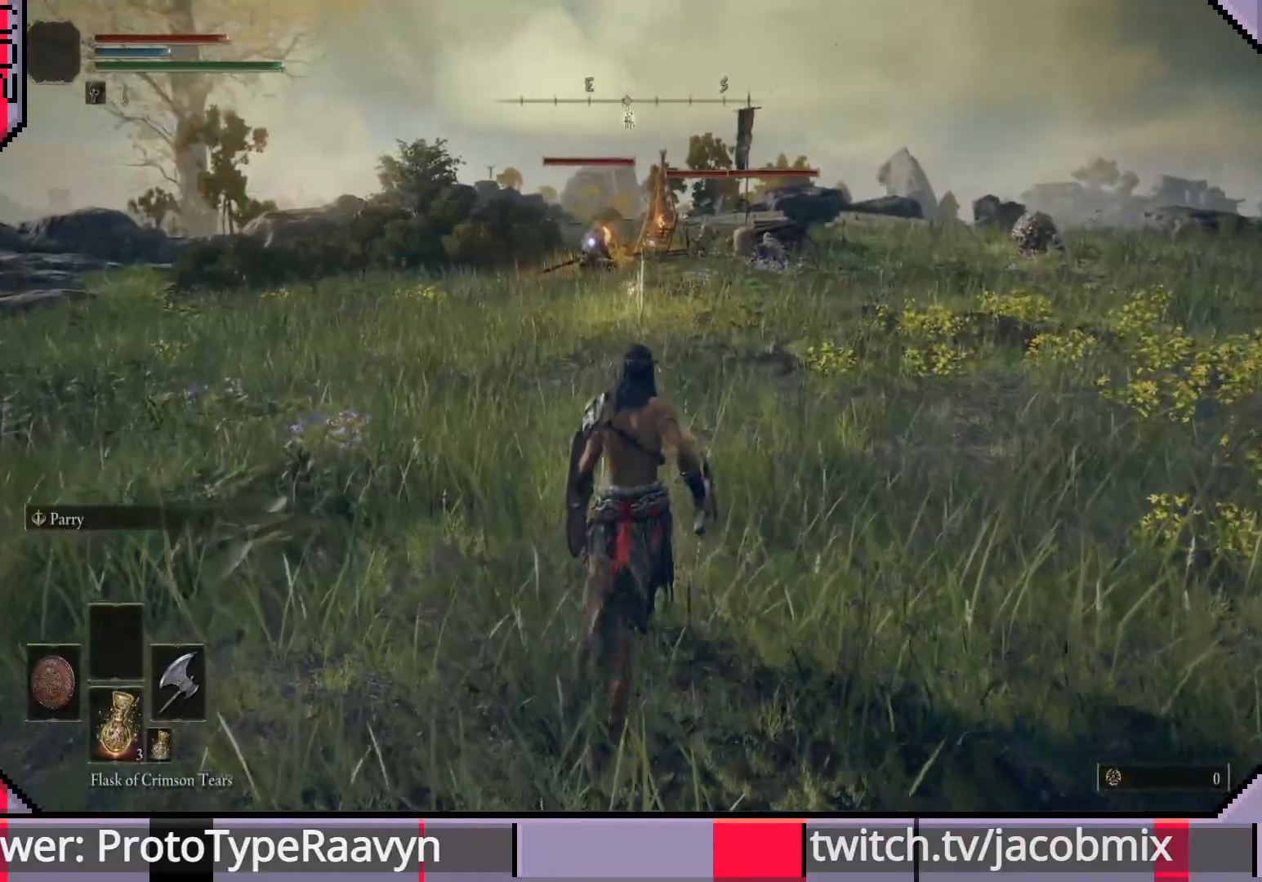
{"buttons": ["CIRCLE"], "left_stick": "up", "right_stick": "center", "events": []}
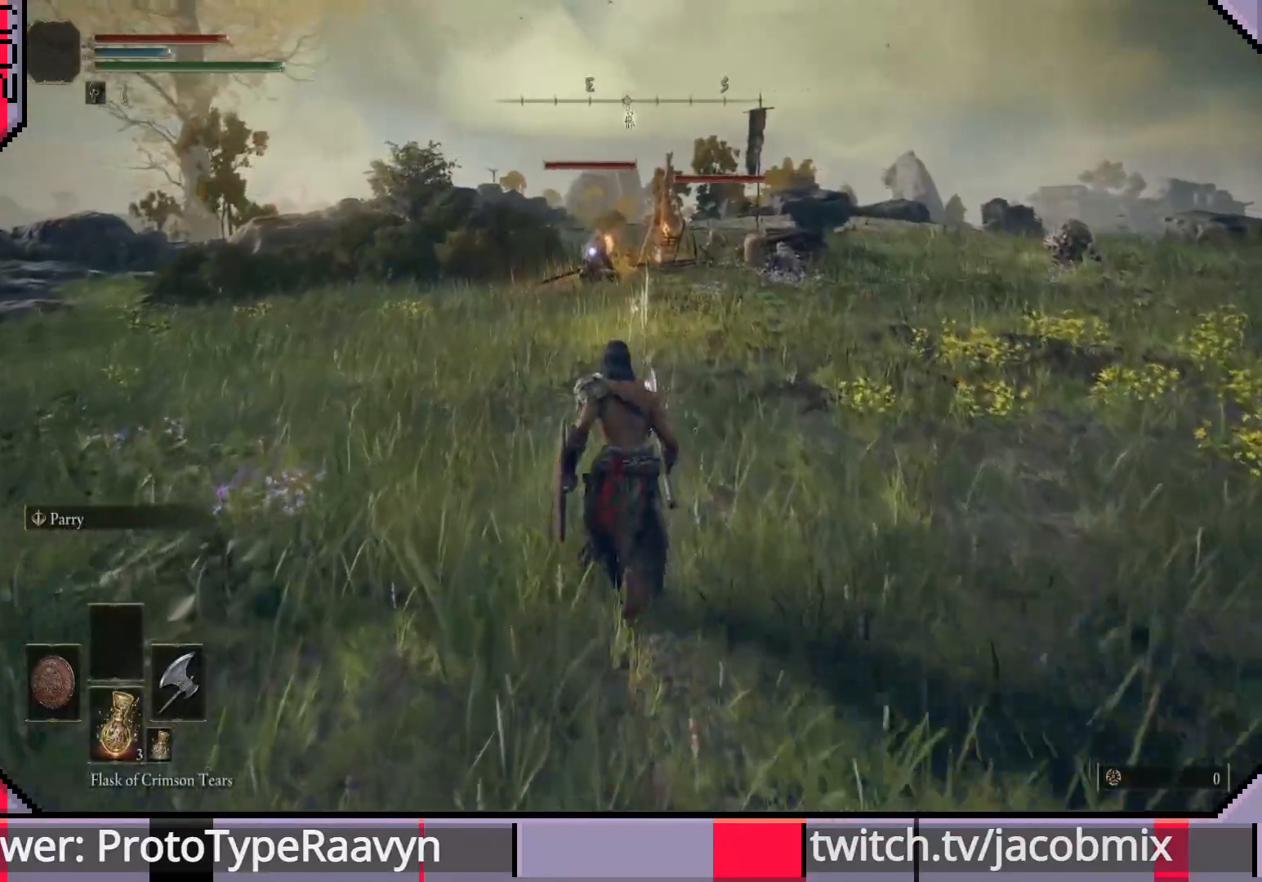
{"buttons": ["CIRCLE"], "left_stick": "up", "right_stick": "center", "events": []}
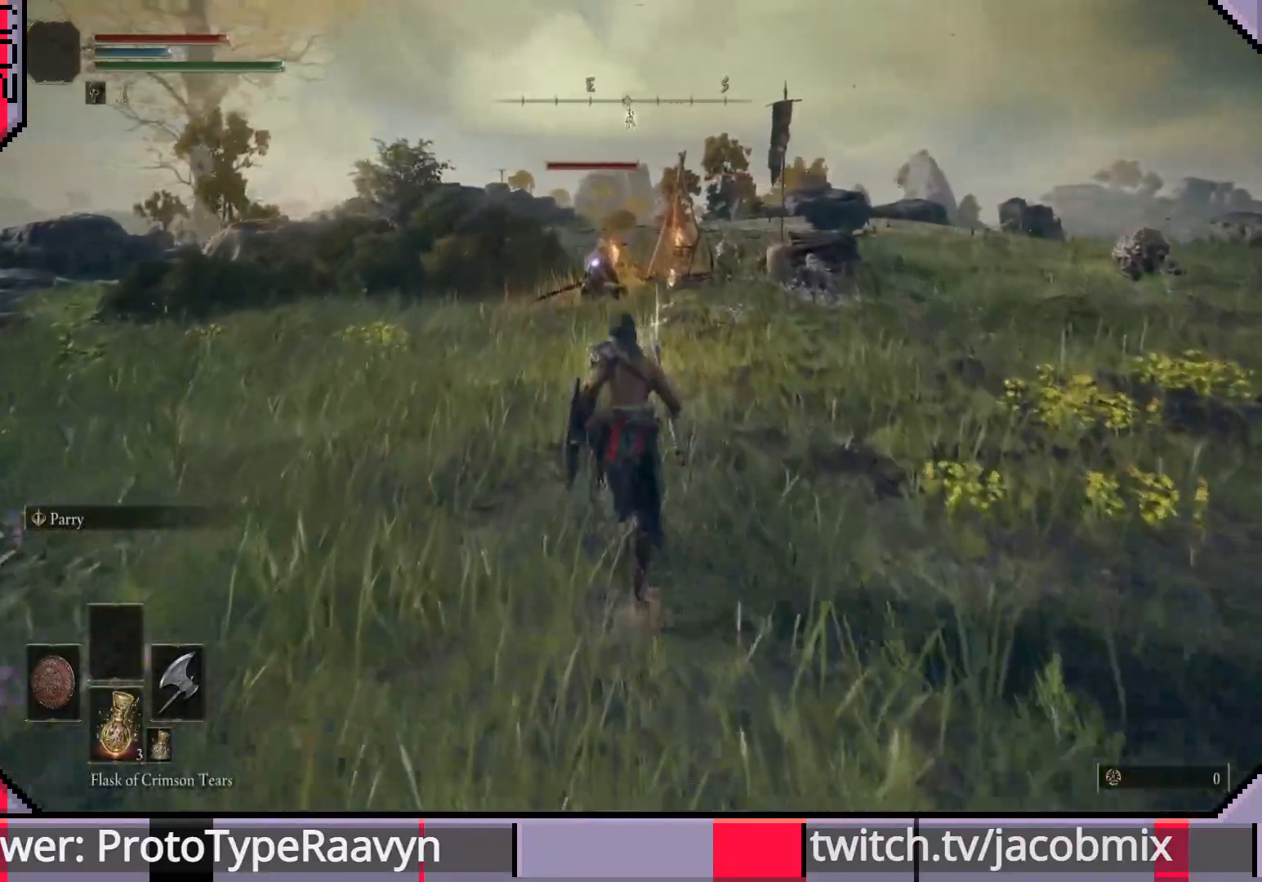
{"buttons": ["CIRCLE"], "left_stick": "up", "right_stick": "center", "events": []}
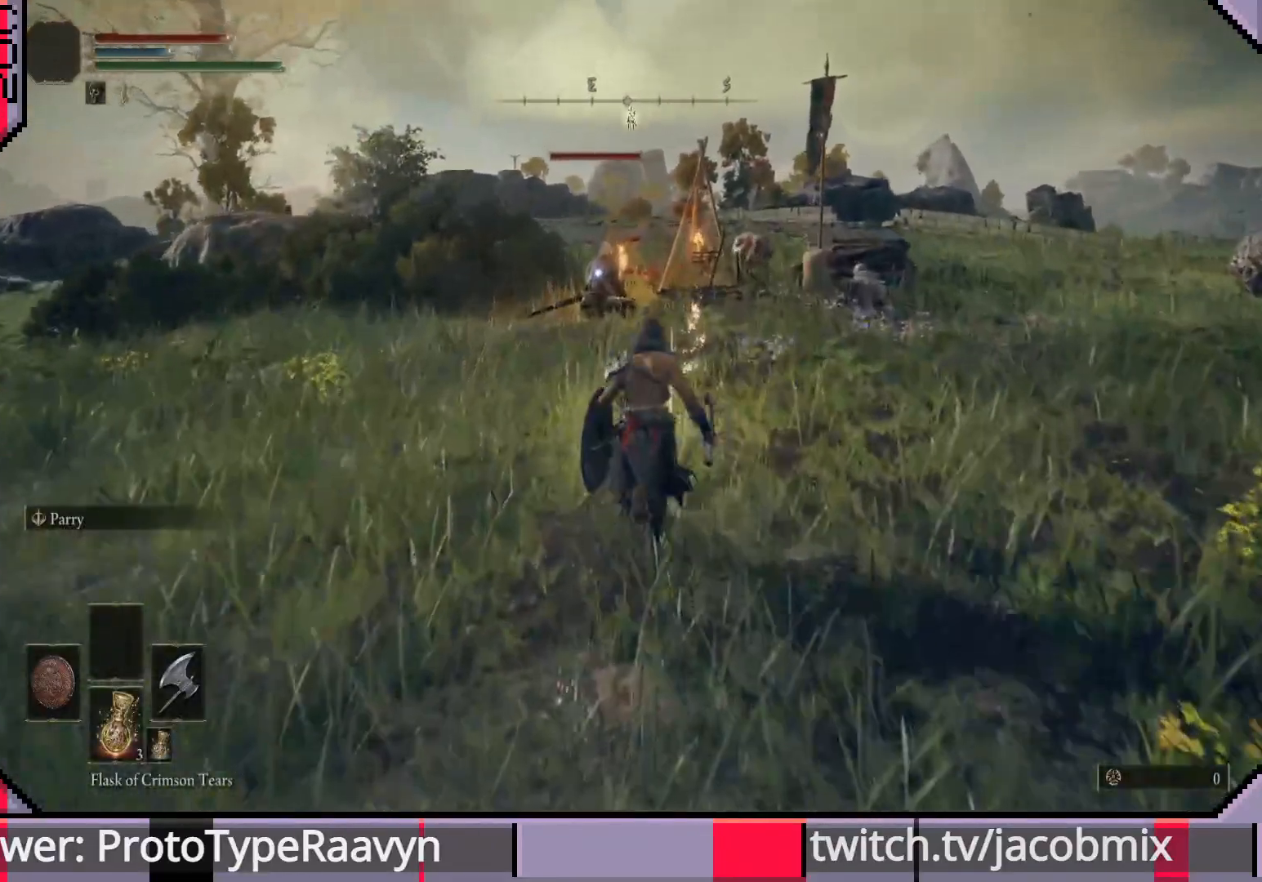
{"buttons": ["CIRCLE"], "left_stick": "up", "right_stick": "center", "events": [[150, "TRIANGLE", "down"], [333, "TRIANGLE", "up"]]}
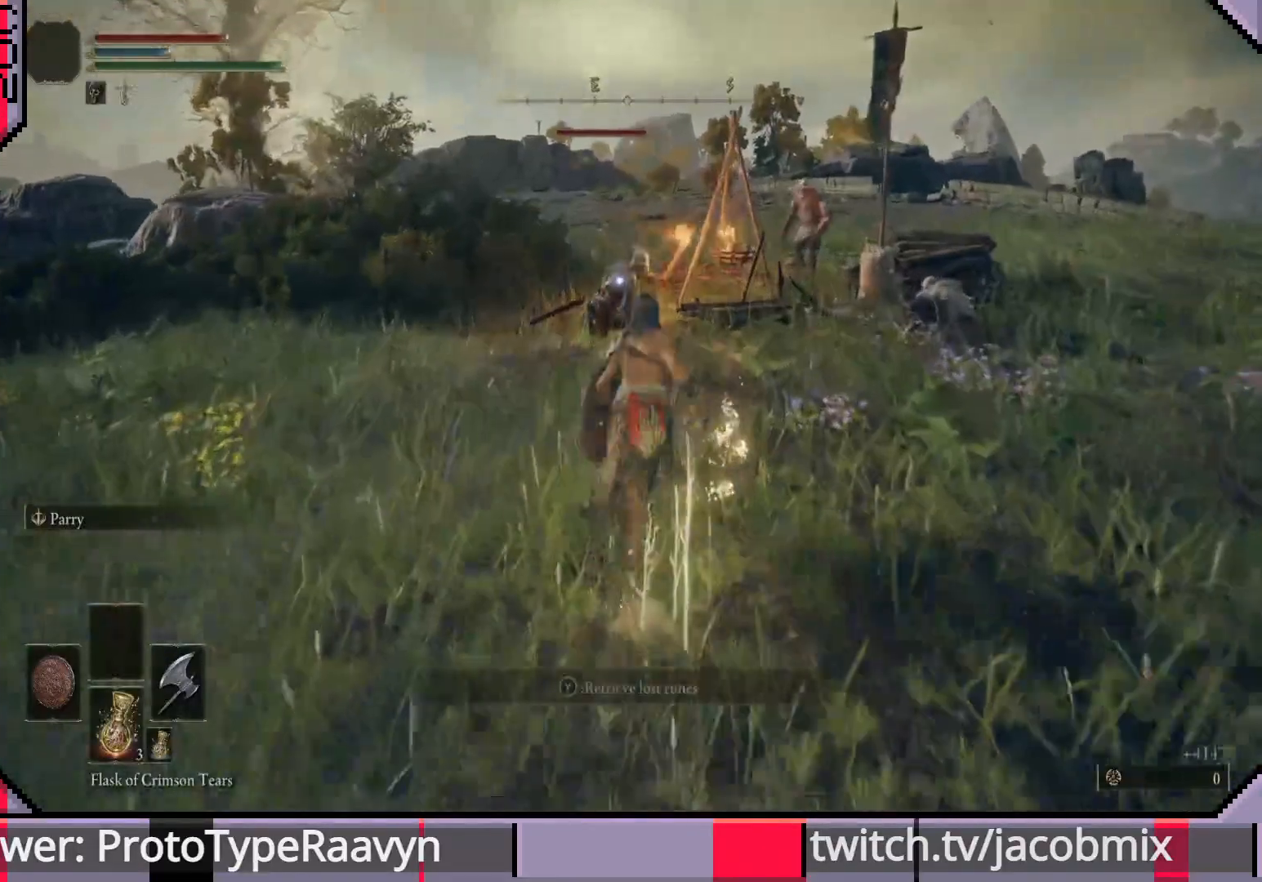
{"buttons": ["R2"], "left_stick": "up", "right_stick": "center", "events": [[167, "CROSS", "down"], [383, "CROSS", "up"], [400, "CIRCLE", "up"], [467, "R2", "down"]]}
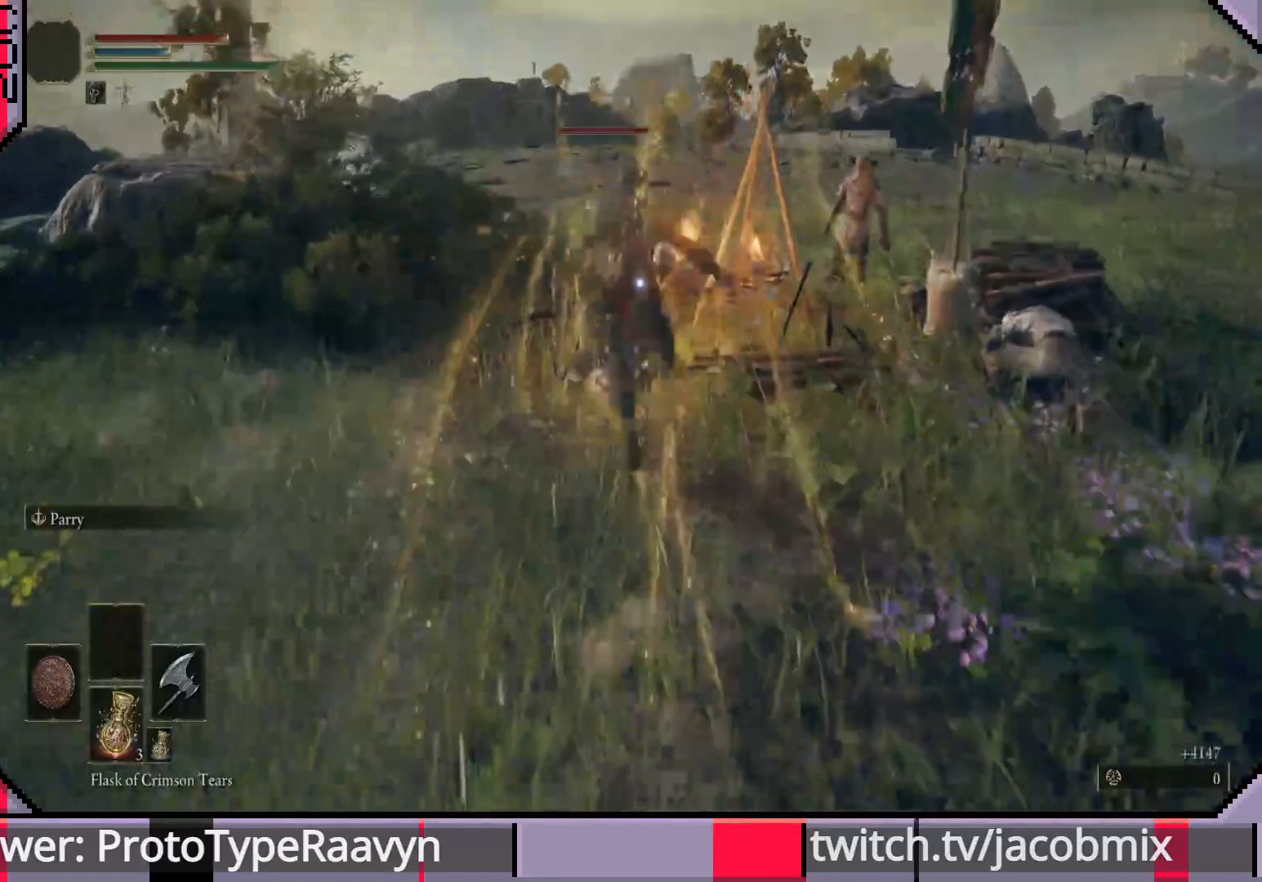
{"buttons": ["R1"], "left_stick": "up-left", "right_stick": "center", "events": [[117, "R2", "up"], [183, "R2", "down"], [267, "R2", "up"], [483, "left_stick", "up-left"], [500, "R1", "down"]]}
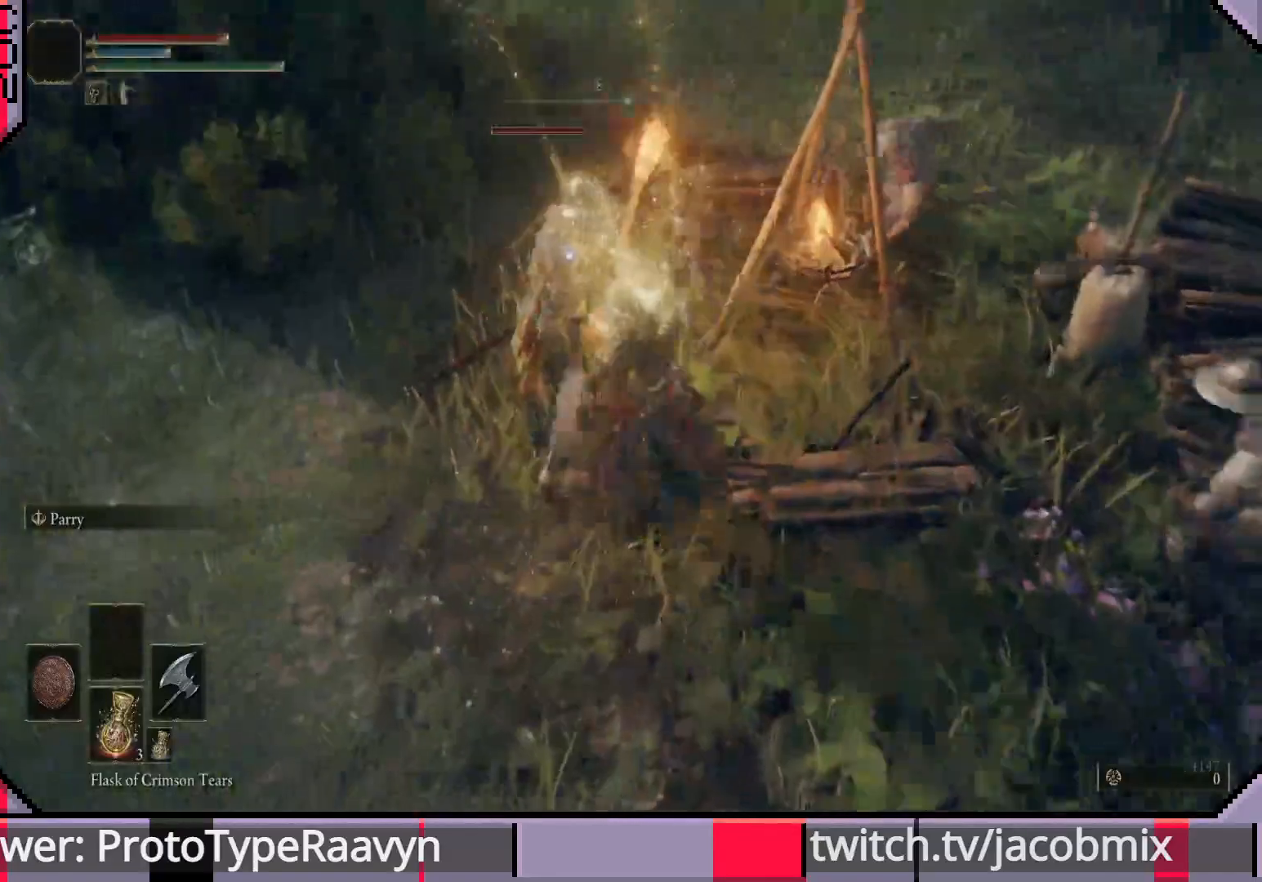
{"buttons": ["R1"], "left_stick": "up-left", "right_stick": "center", "events": [[117, "right_stick", "left"], [133, "R1", "up"], [217, "R1", "down"], [333, "R1", "up"], [367, "right_stick", "center"], [400, "R1", "down"]]}
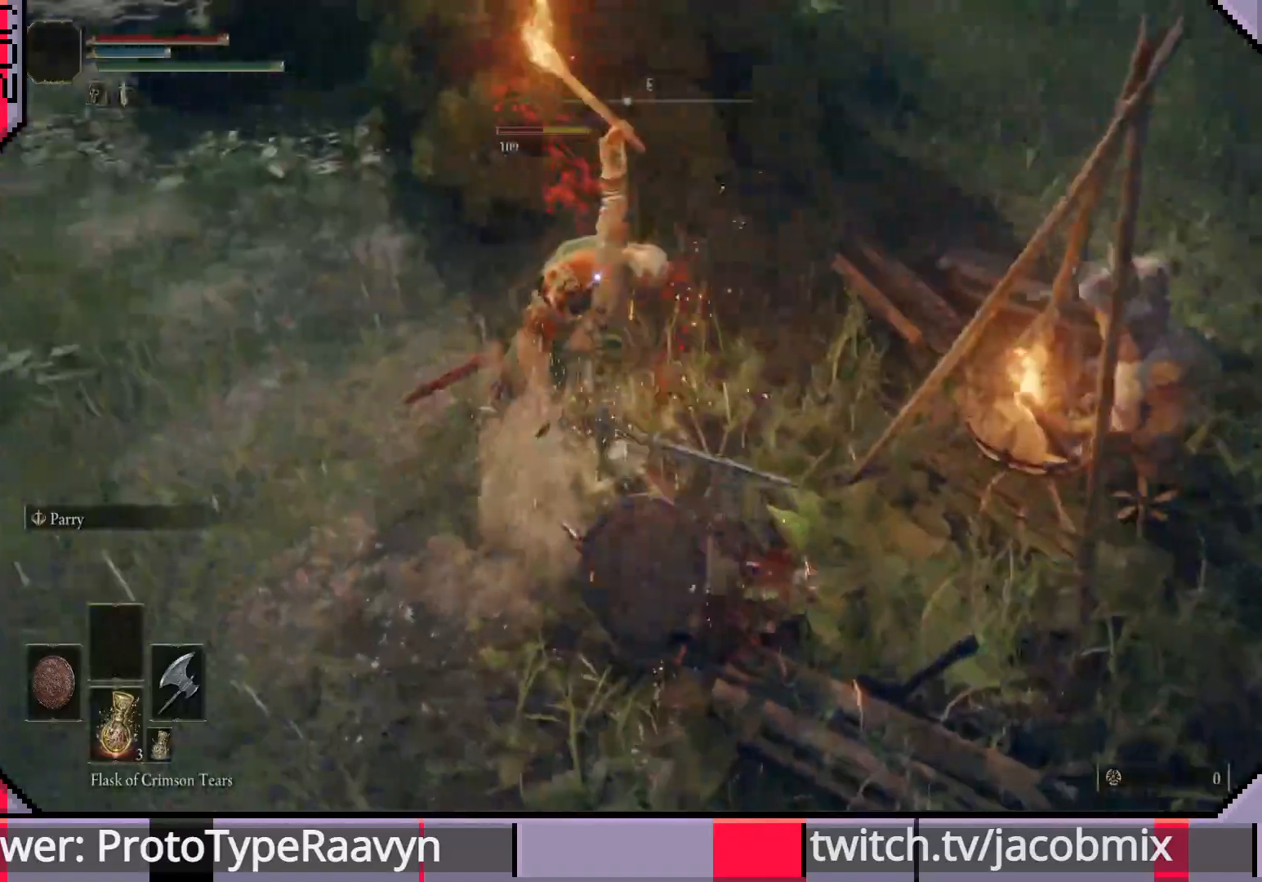
{"buttons": ["R1"], "left_stick": "up-left", "right_stick": "center", "events": [[17, "R1", "up"], [83, "R1", "down"], [200, "R1", "up"], [250, "R1", "down"], [367, "R1", "up"], [433, "R1", "down"]]}
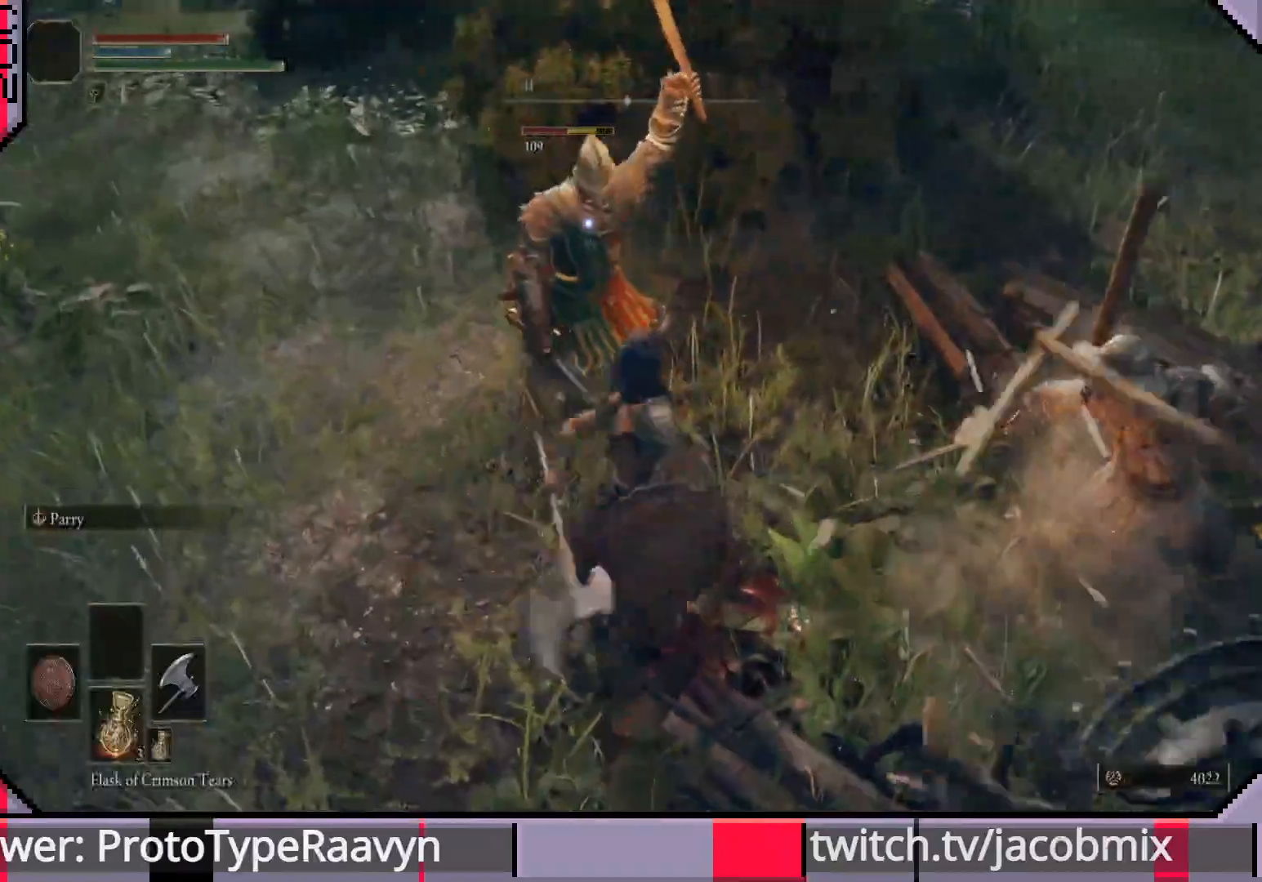
{"buttons": ["R1"], "left_stick": "up-left", "right_stick": "center", "events": [[50, "R1", "up"], [117, "R1", "down"], [233, "R1", "up"], [300, "R1", "down"], [417, "R1", "up"], [483, "R1", "down"]]}
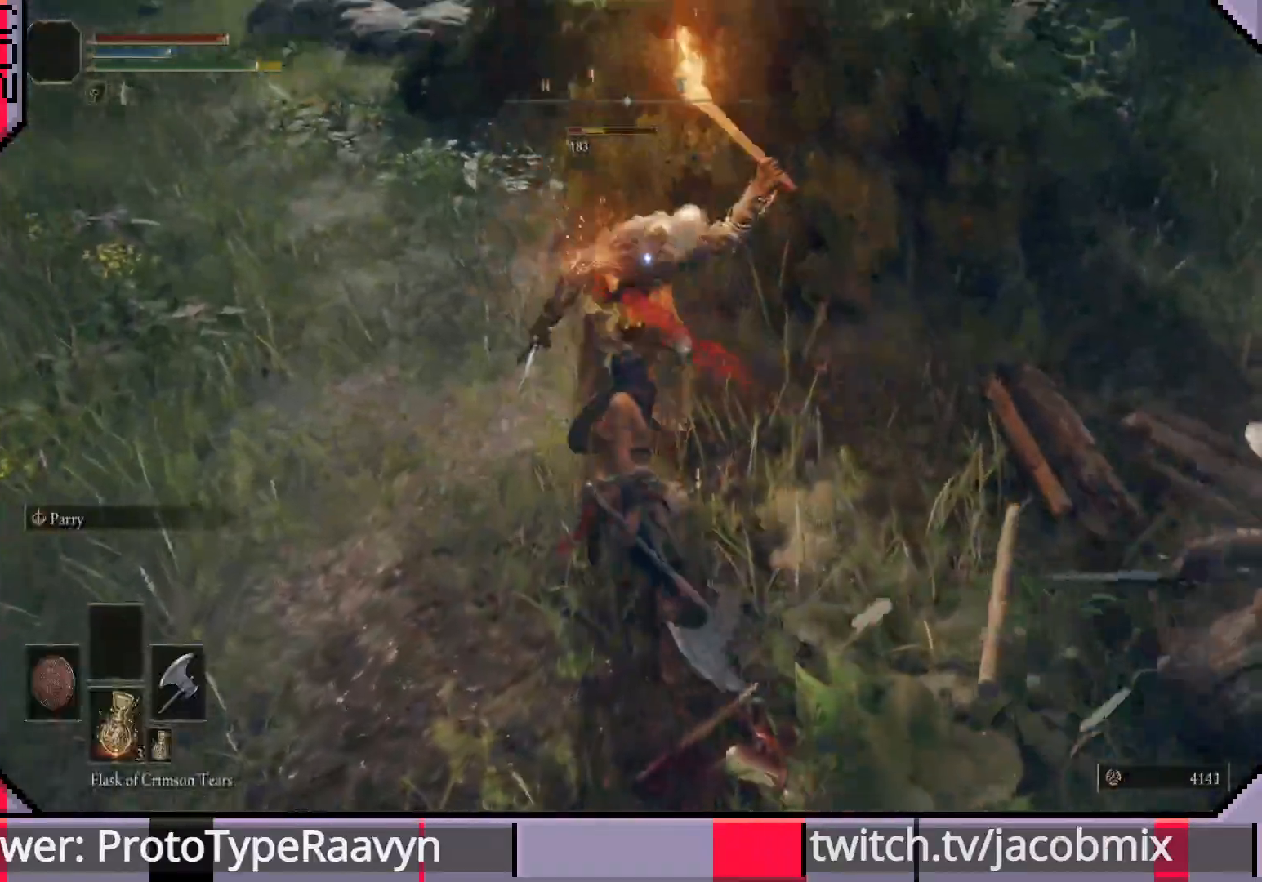
{"buttons": [], "left_stick": "up-left", "right_stick": "center", "events": [[83, "R1", "up"], [150, "R1", "down"], [250, "R1", "up"], [300, "R1", "down"], [417, "R1", "up"]]}
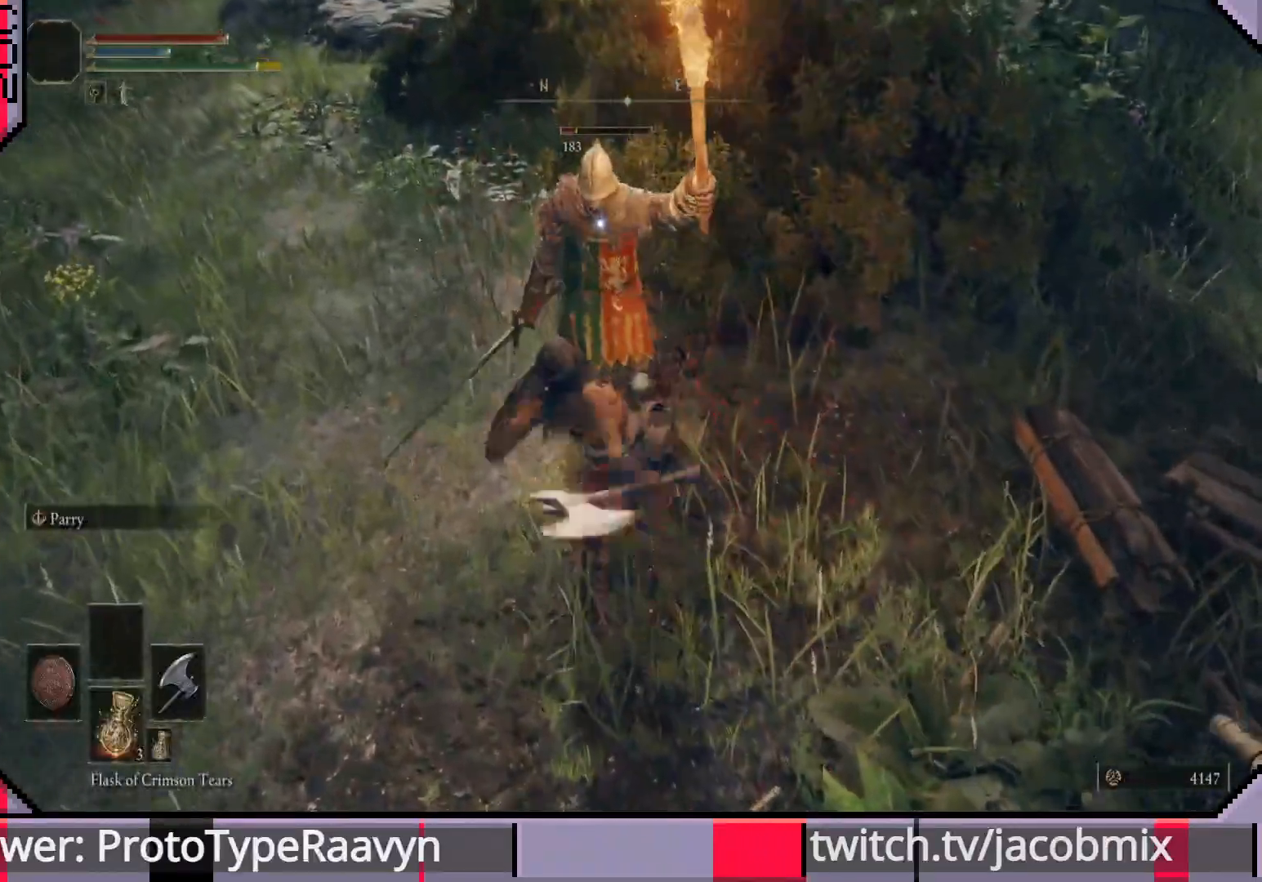
{"buttons": ["CIRCLE"], "left_stick": "up-left", "right_stick": "center", "events": [[283, "CIRCLE", "down"], [383, "CIRCLE", "up"], [450, "CIRCLE", "down"]]}
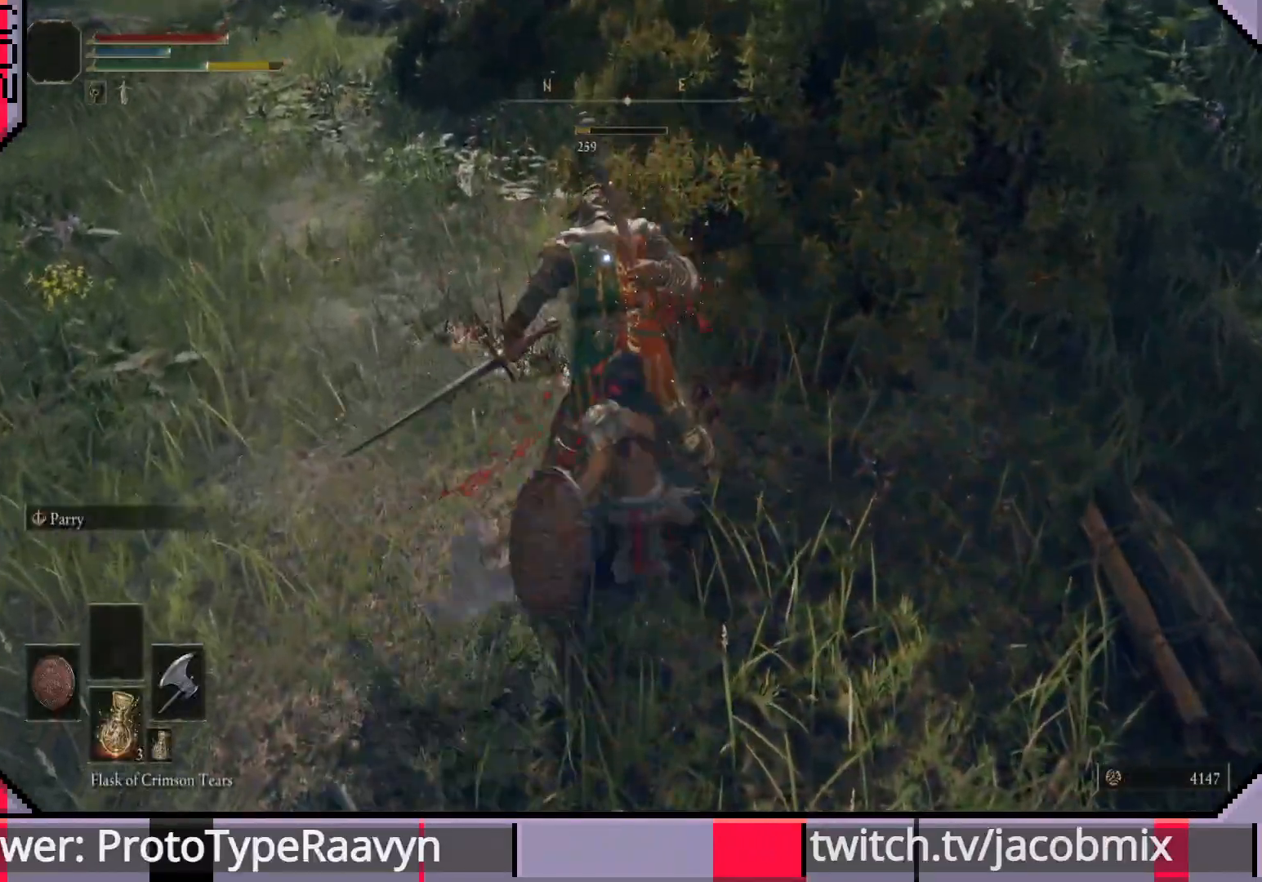
{"buttons": [], "left_stick": "up-left", "right_stick": "right", "events": [[50, "CIRCLE", "up"], [333, "right_stick", "right"]]}
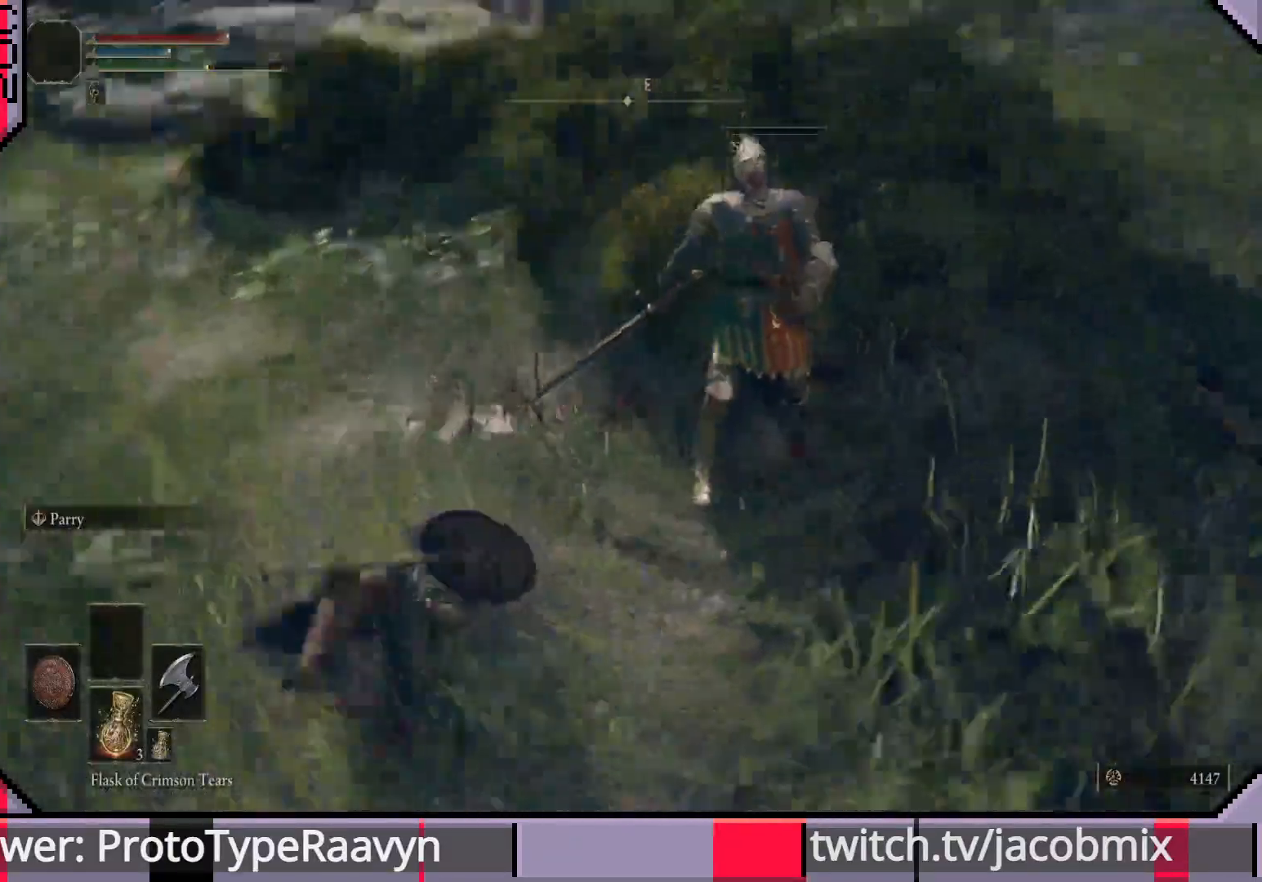
{"buttons": [], "left_stick": "left", "right_stick": "right", "events": [[367, "left_stick", "left"]]}
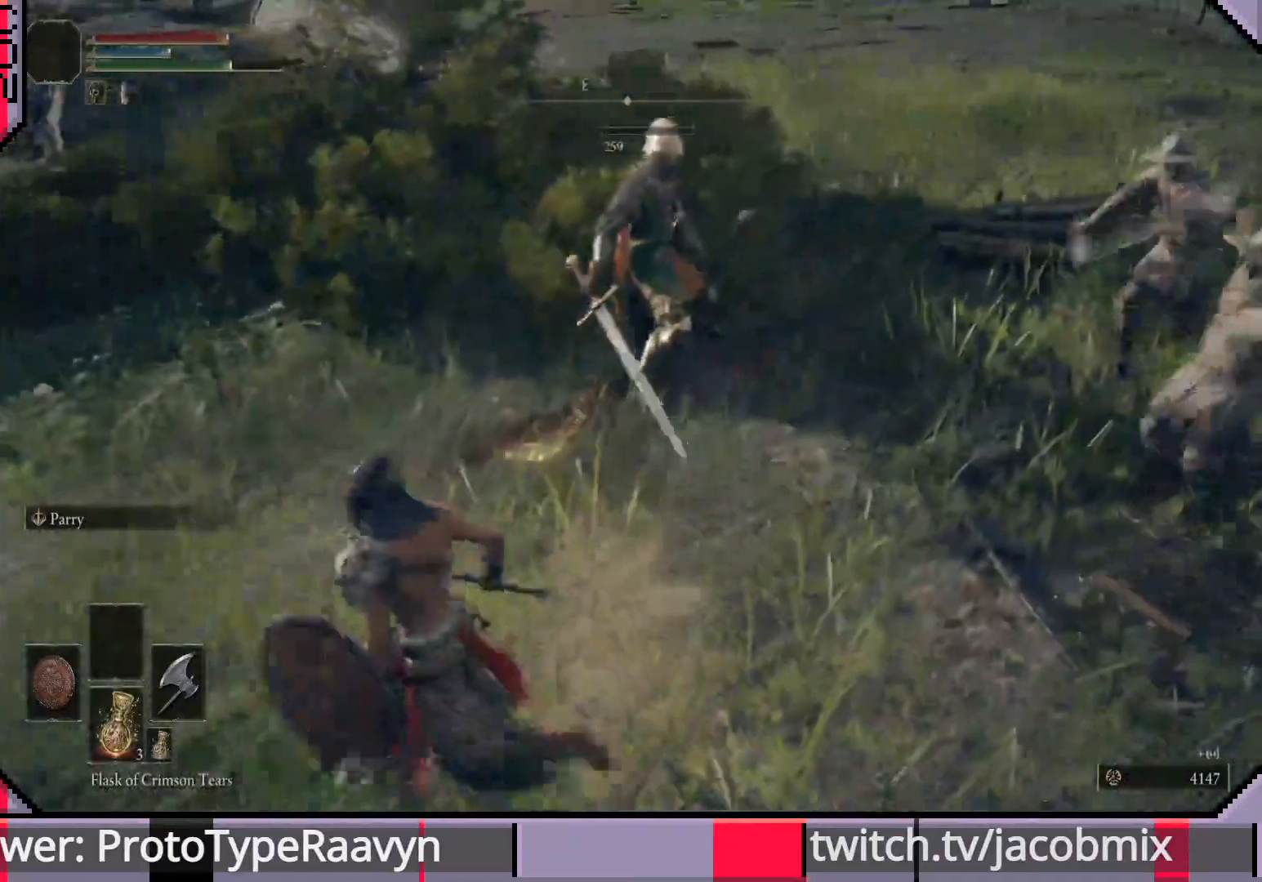
{"buttons": ["R1"], "left_stick": "up", "right_stick": "right", "events": [[183, "left_stick", "up"], [450, "R1", "down"]]}
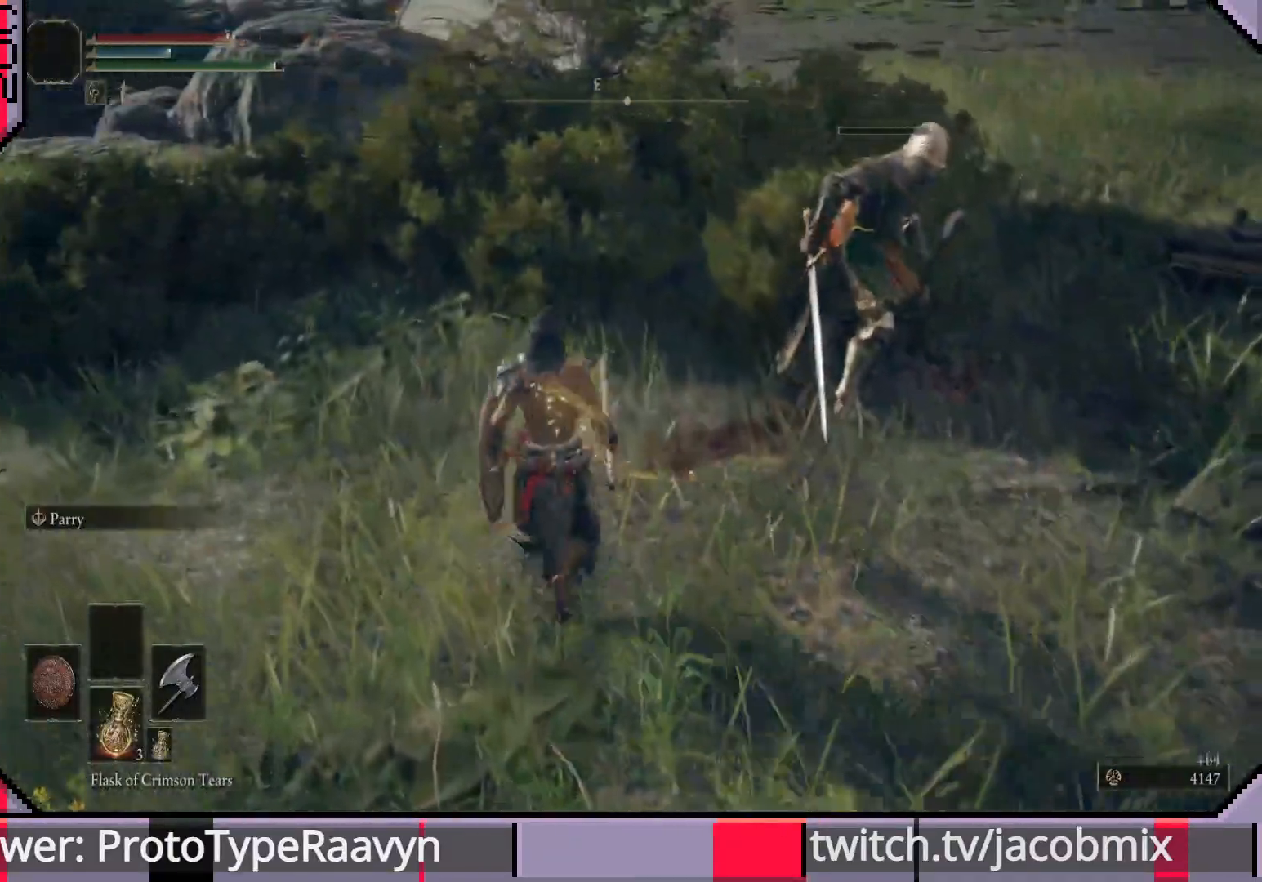
{"buttons": [], "left_stick": "up-right", "right_stick": "right", "events": [[117, "R1", "up"], [233, "right_stick", "center"], [333, "left_stick", "up-right"], [433, "right_stick", "right"]]}
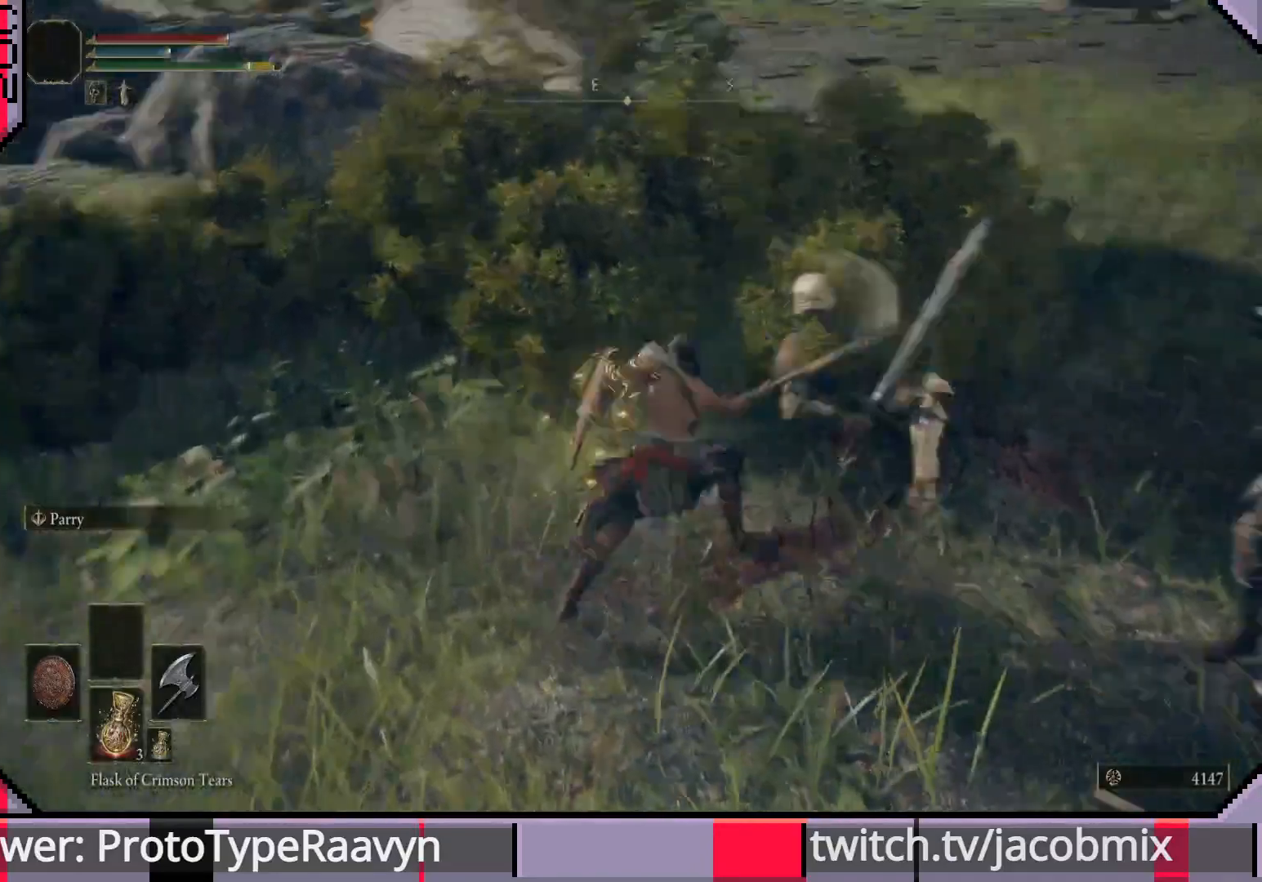
{"buttons": ["CIRCLE"], "left_stick": "left", "right_stick": "center", "events": [[33, "left_stick", "up-left"], [217, "right_stick", "center"], [267, "left_stick", "left"], [283, "CIRCLE", "down"], [383, "CIRCLE", "up"], [450, "CIRCLE", "down"]]}
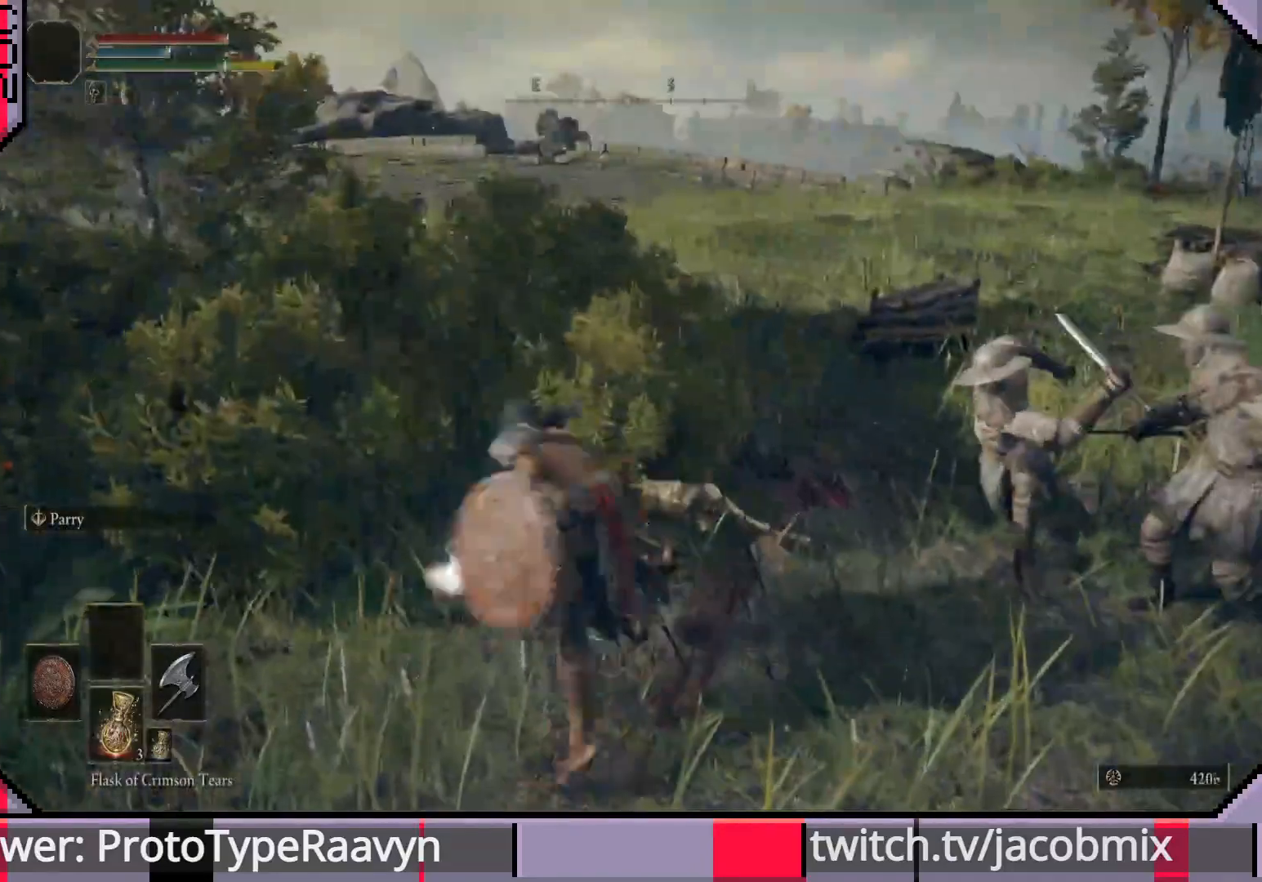
{"buttons": ["R3"], "left_stick": "down-left", "right_stick": "center", "events": [[50, "CIRCLE", "up"], [283, "left_stick", "down-left"], [383, "right_stick", "right"], [450, "R3", "down"], [467, "right_stick", "center"]]}
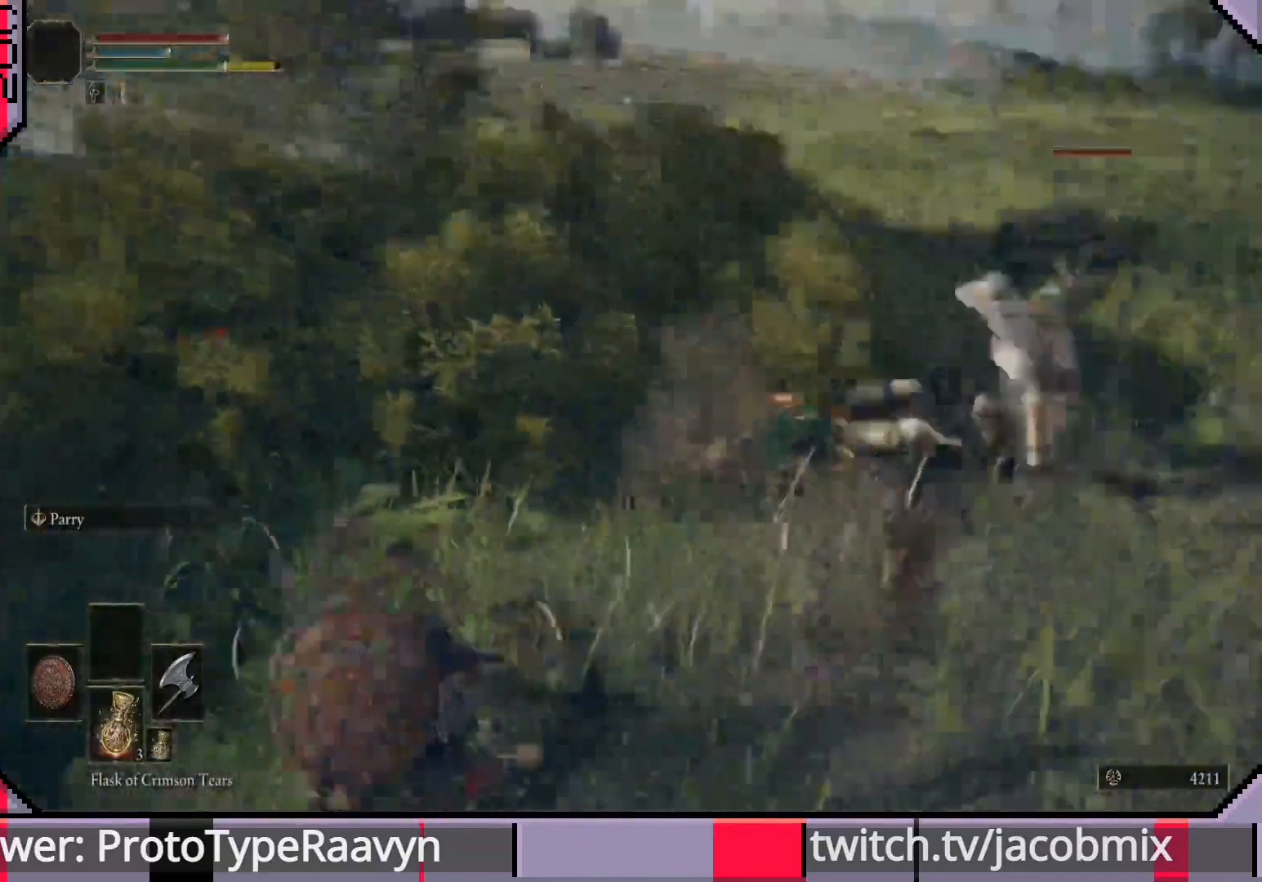
{"buttons": [], "left_stick": "down", "right_stick": "right", "events": [[100, "R3", "up"], [100, "right_stick", "right"], [433, "left_stick", "down"]]}
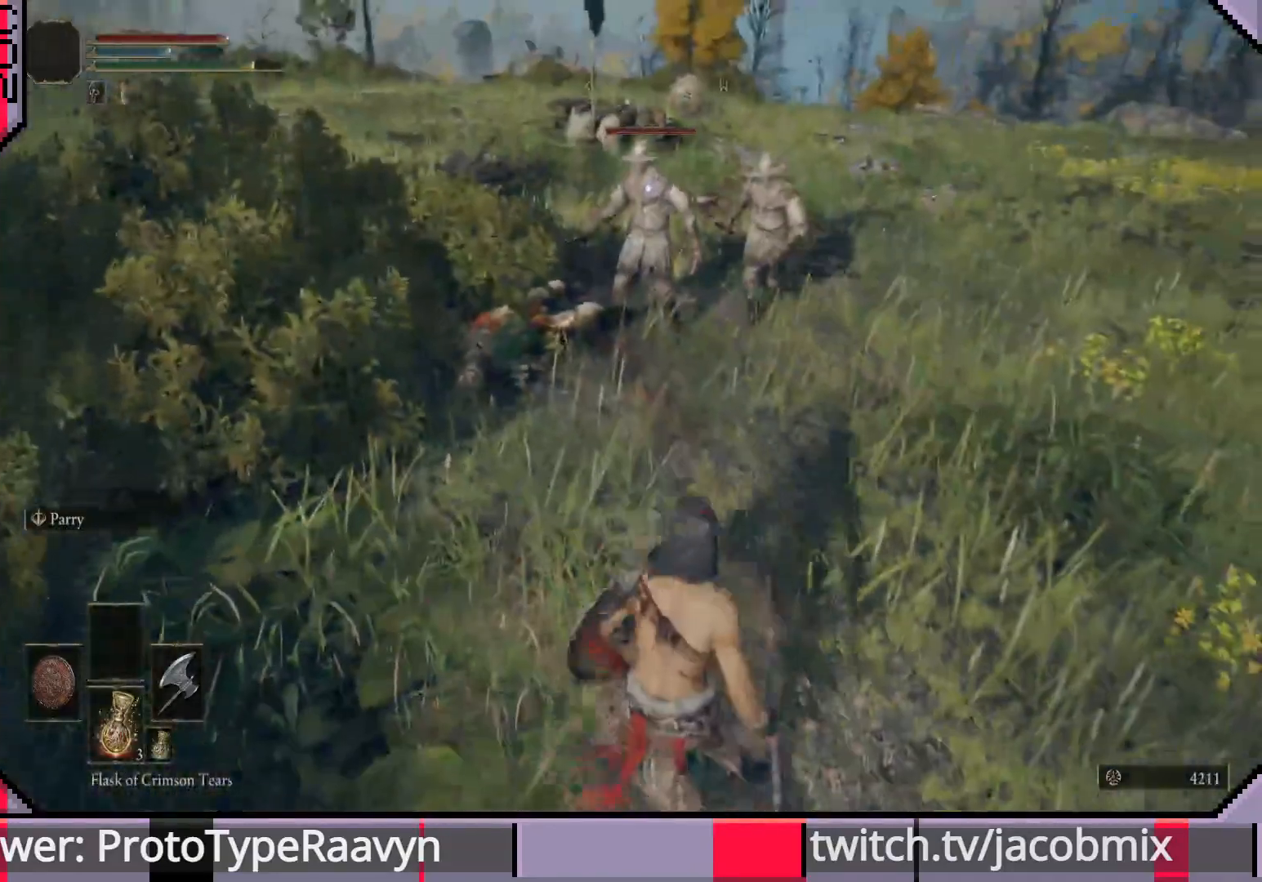
{"buttons": [], "left_stick": "down-right", "right_stick": "center", "events": [[417, "right_stick", "center"], [433, "left_stick", "down-right"]]}
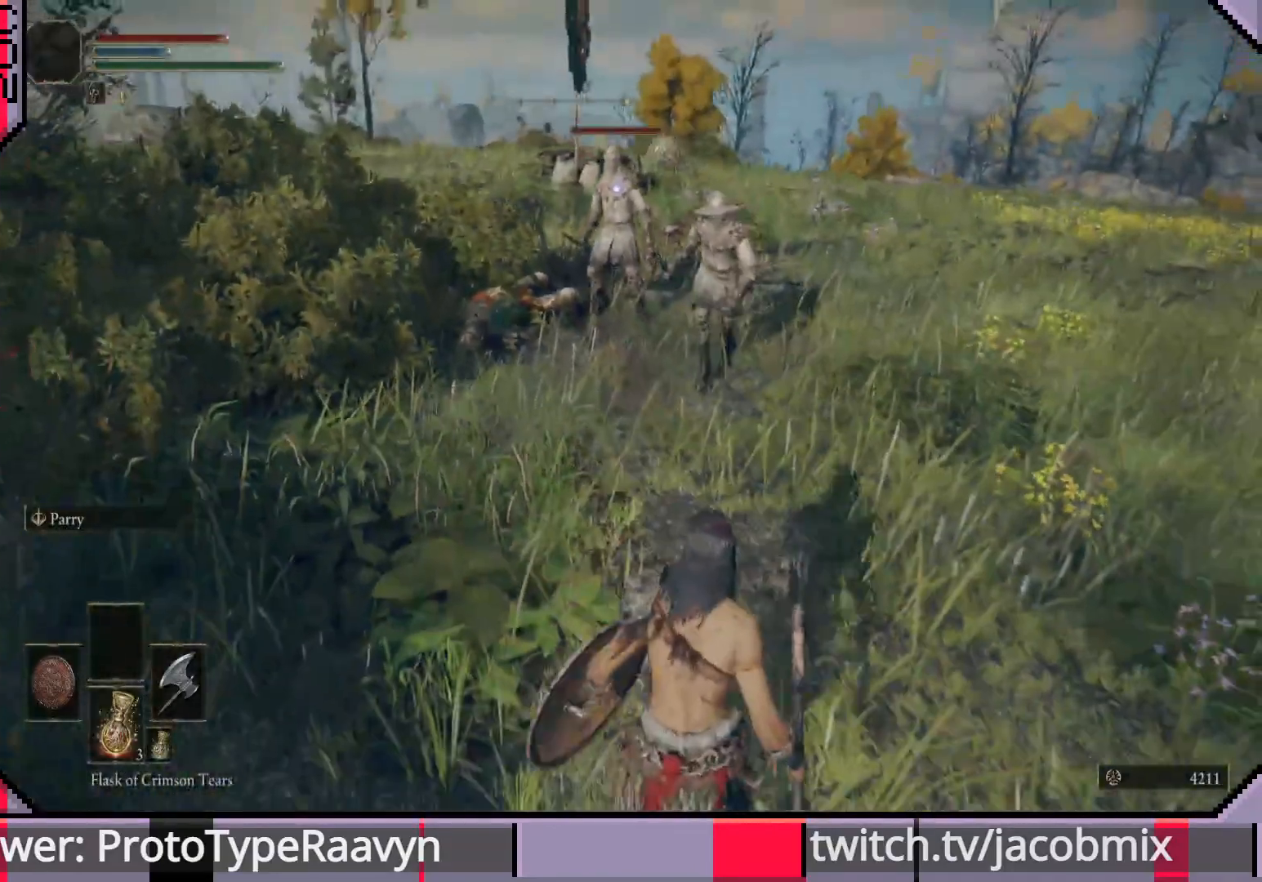
{"buttons": [], "left_stick": "down-right", "right_stick": "center", "events": [[383, "R3", "down"], [500, "R3", "up"]]}
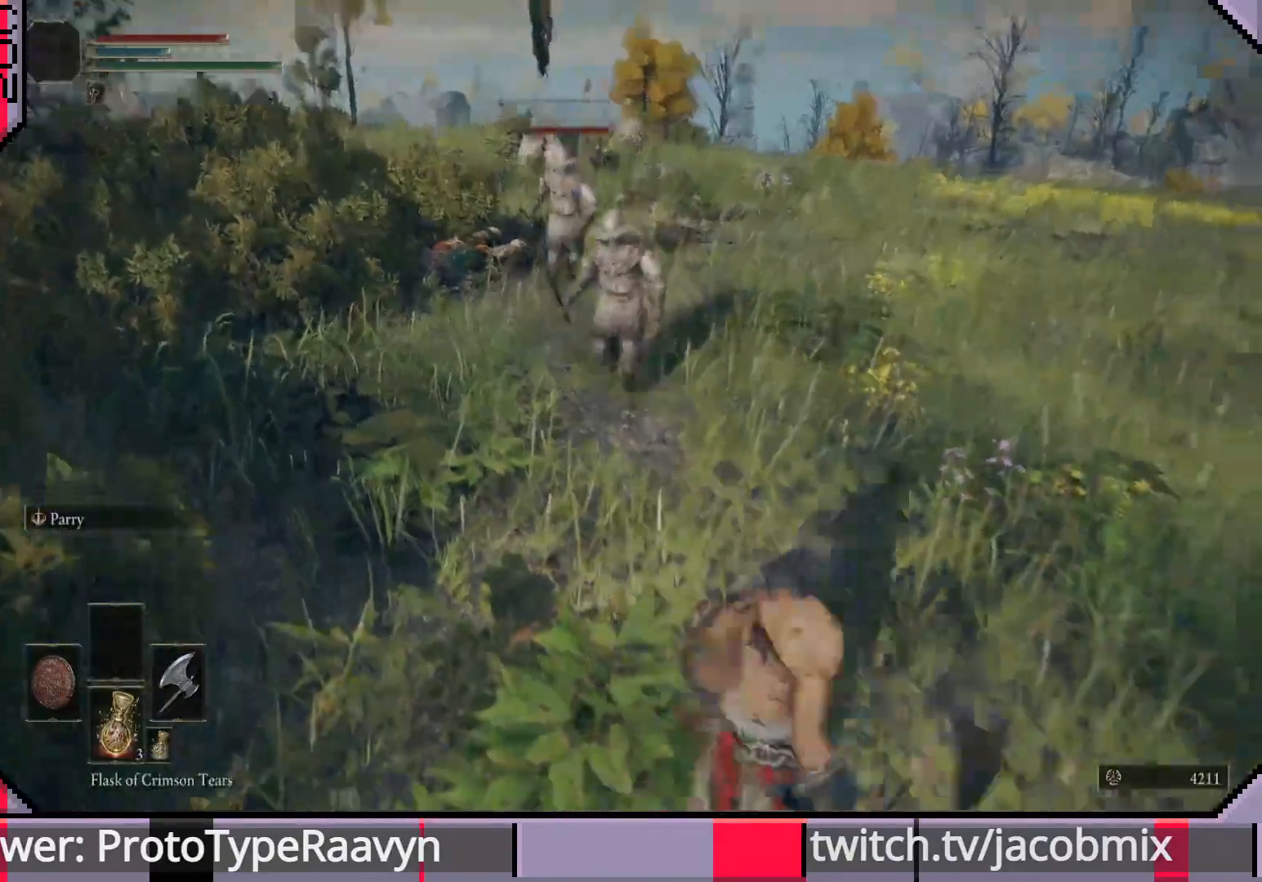
{"buttons": [], "left_stick": "down-right", "right_stick": "down-right", "events": [[17, "right_stick", "down"], [267, "R3", "down"], [267, "right_stick", "center"], [400, "R3", "up"], [400, "right_stick", "down-right"]]}